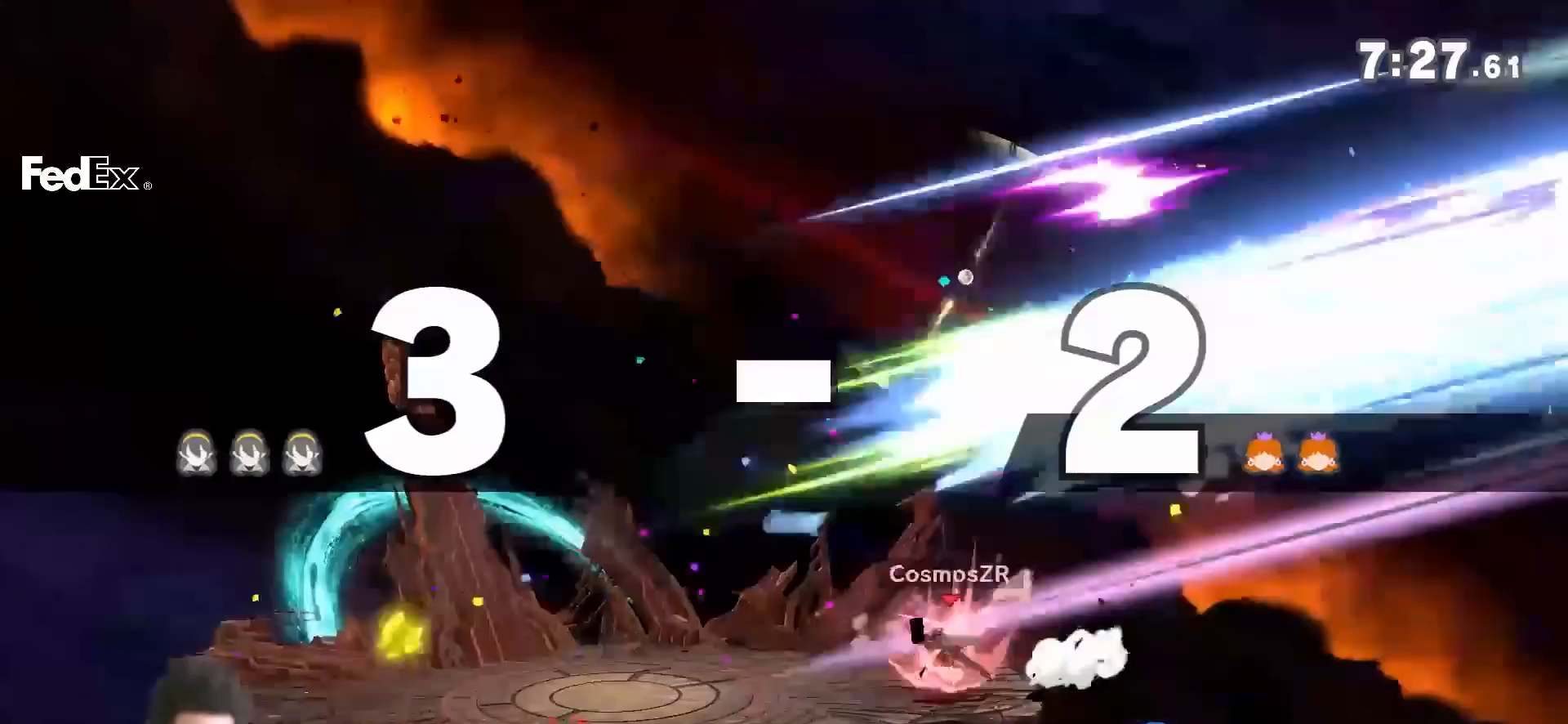
Gameplay with a controller (Nintendo layout); each line is a JSON object with the inputs held at the frame after it (dt_ms = milliseconds from this image to that frame). "events" lists button and stick changes between this image and that frame as [ms after this image, input, new state], when the widget could be followed in between. Not read: L3 R3.
{"dt_ms": 500, "buttons": [], "left_stick": "center", "right_stick": "center", "events": []}
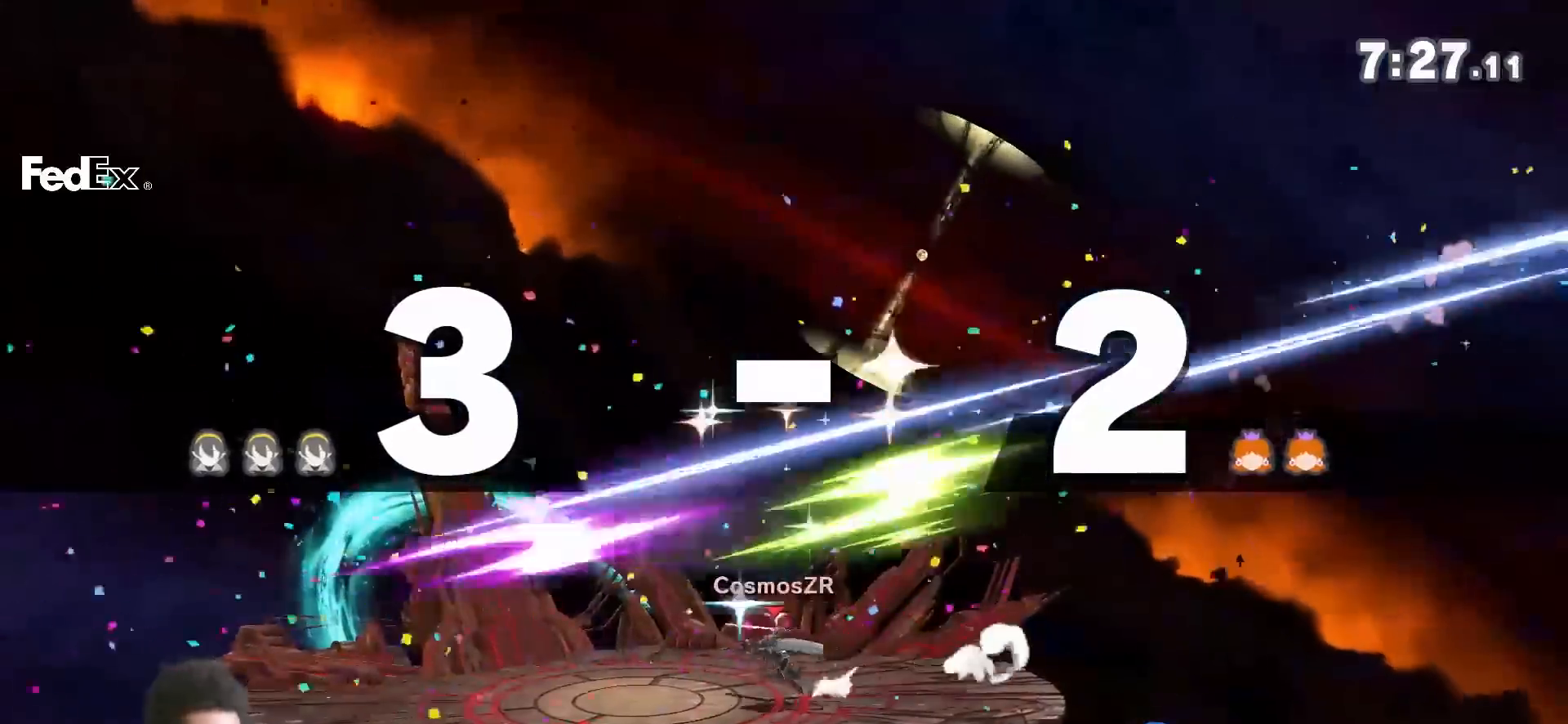
{"dt_ms": 500, "buttons": [], "left_stick": "center", "right_stick": "center", "events": []}
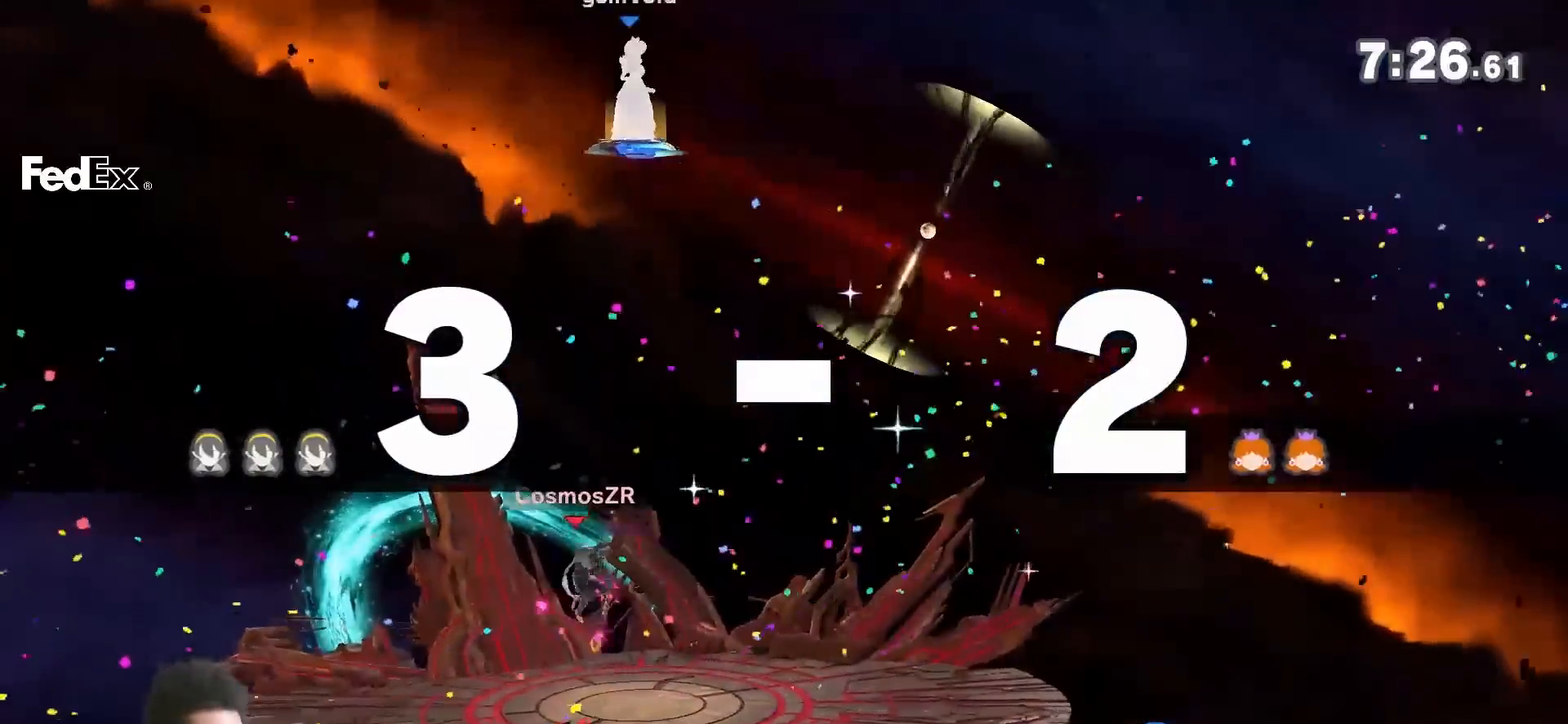
{"dt_ms": 500, "buttons": [], "left_stick": "left", "right_stick": "center", "events": [[467, "left_stick", "left"]]}
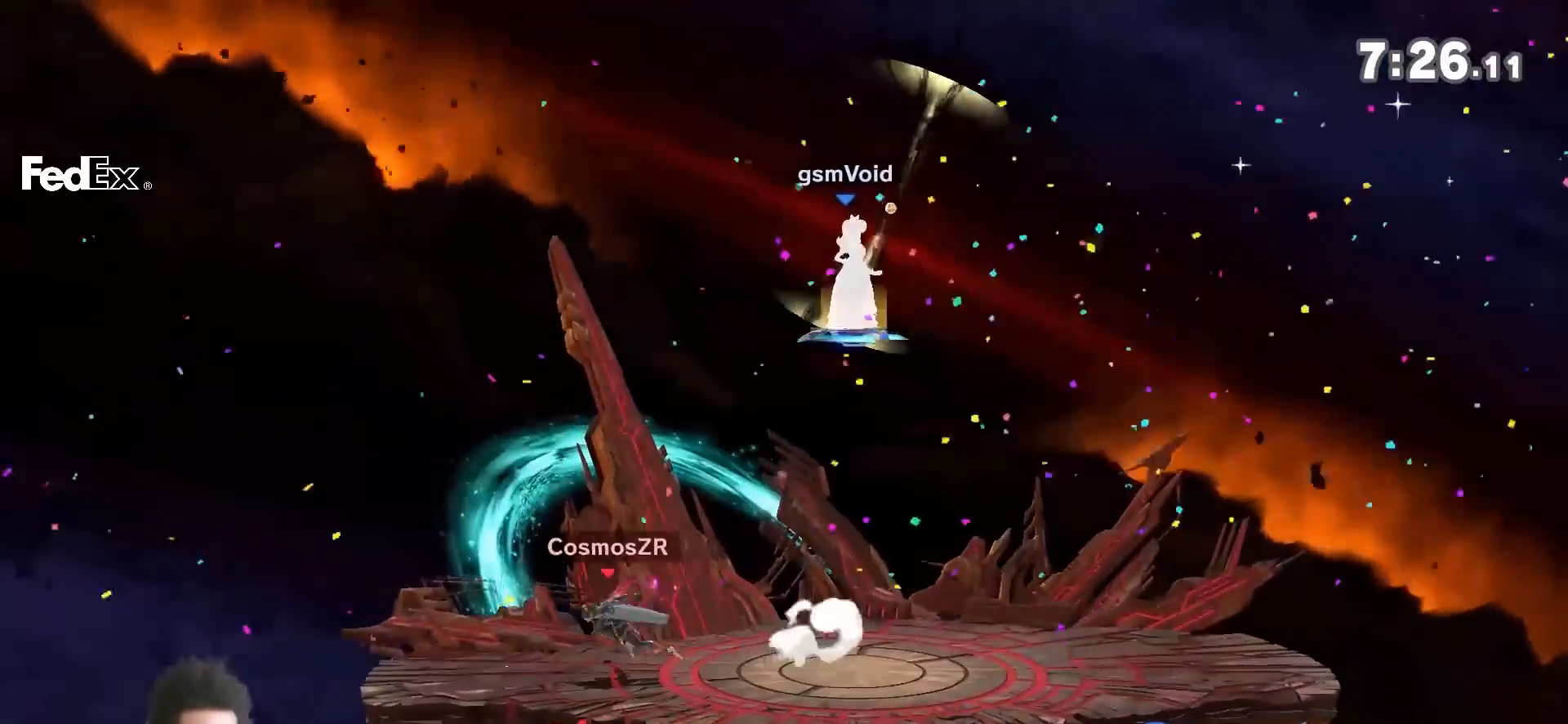
{"dt_ms": 1000, "buttons": [], "left_stick": "center", "right_stick": "center", "events": [[83, "left_stick", "down-left"], [333, "left_stick", "down"], [467, "left_stick", "down-left"], [500, "right_stick", "left"], [650, "right_stick", "center"], [900, "left_stick", "center"]]}
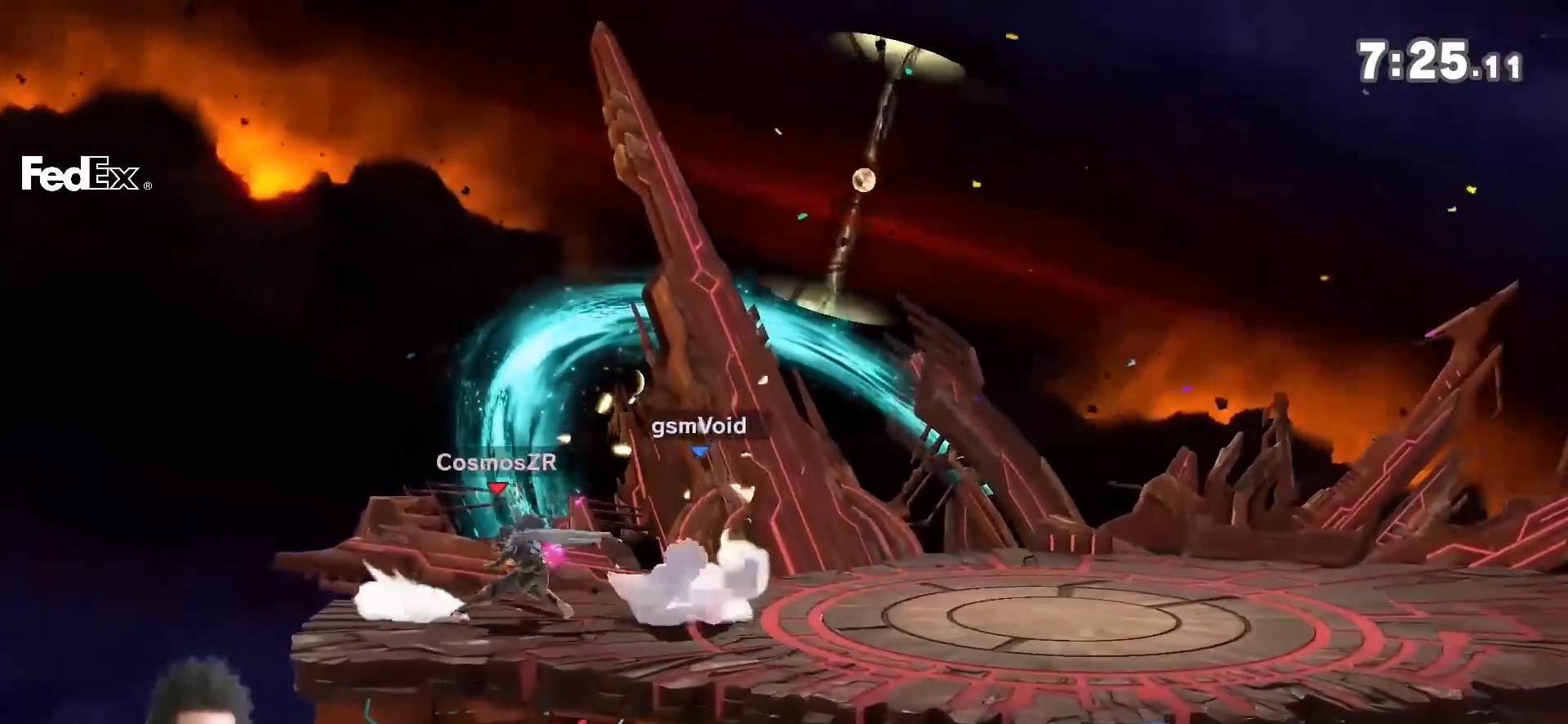
{"dt_ms": 500, "buttons": [], "left_stick": "center", "right_stick": "center", "events": [[50, "left_stick", "left"], [183, "left_stick", "center"], [267, "left_stick", "right"], [433, "left_stick", "center"]]}
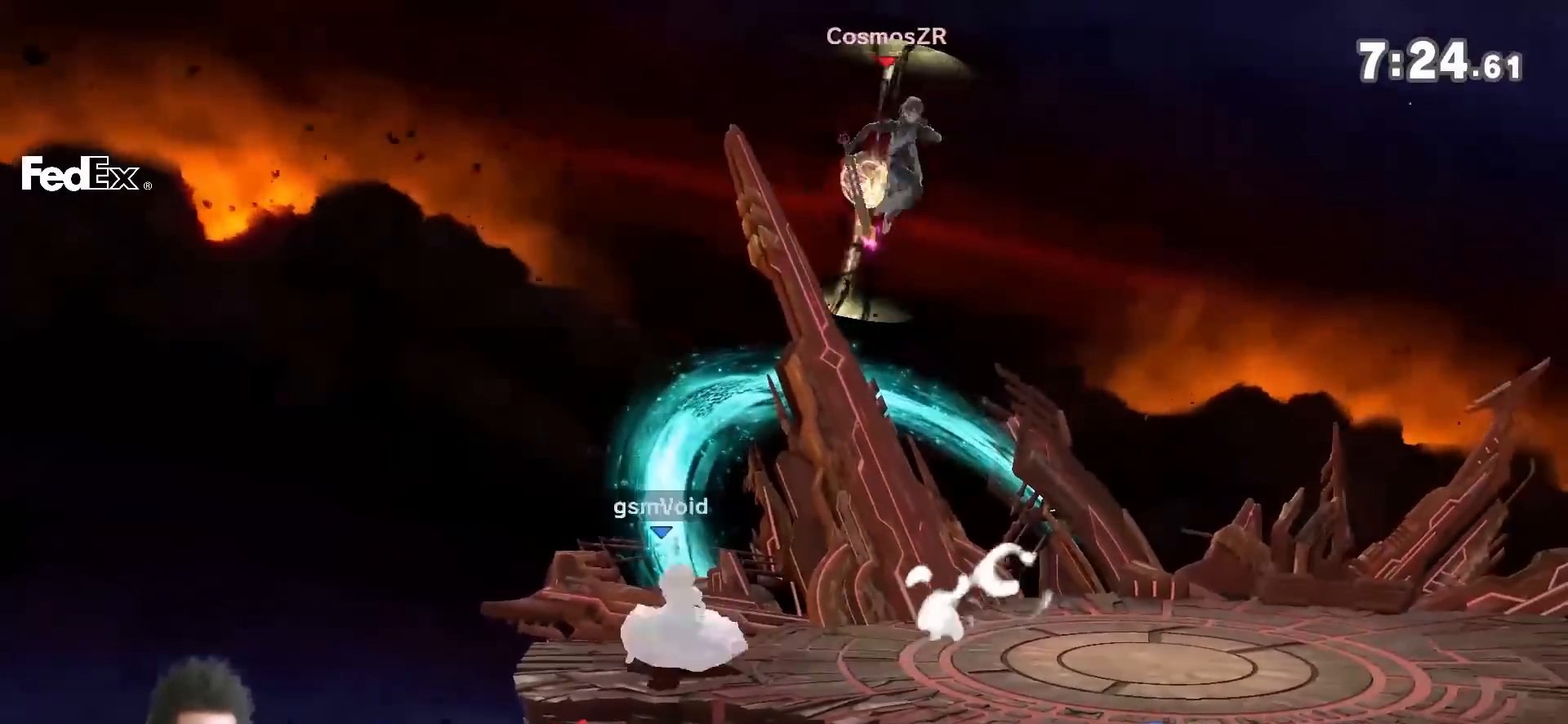
{"dt_ms": 500, "buttons": [], "left_stick": "center", "right_stick": "center", "events": [[17, "left_stick", "right"], [150, "right_stick", "right"], [250, "right_stick", "center"], [400, "left_stick", "center"]]}
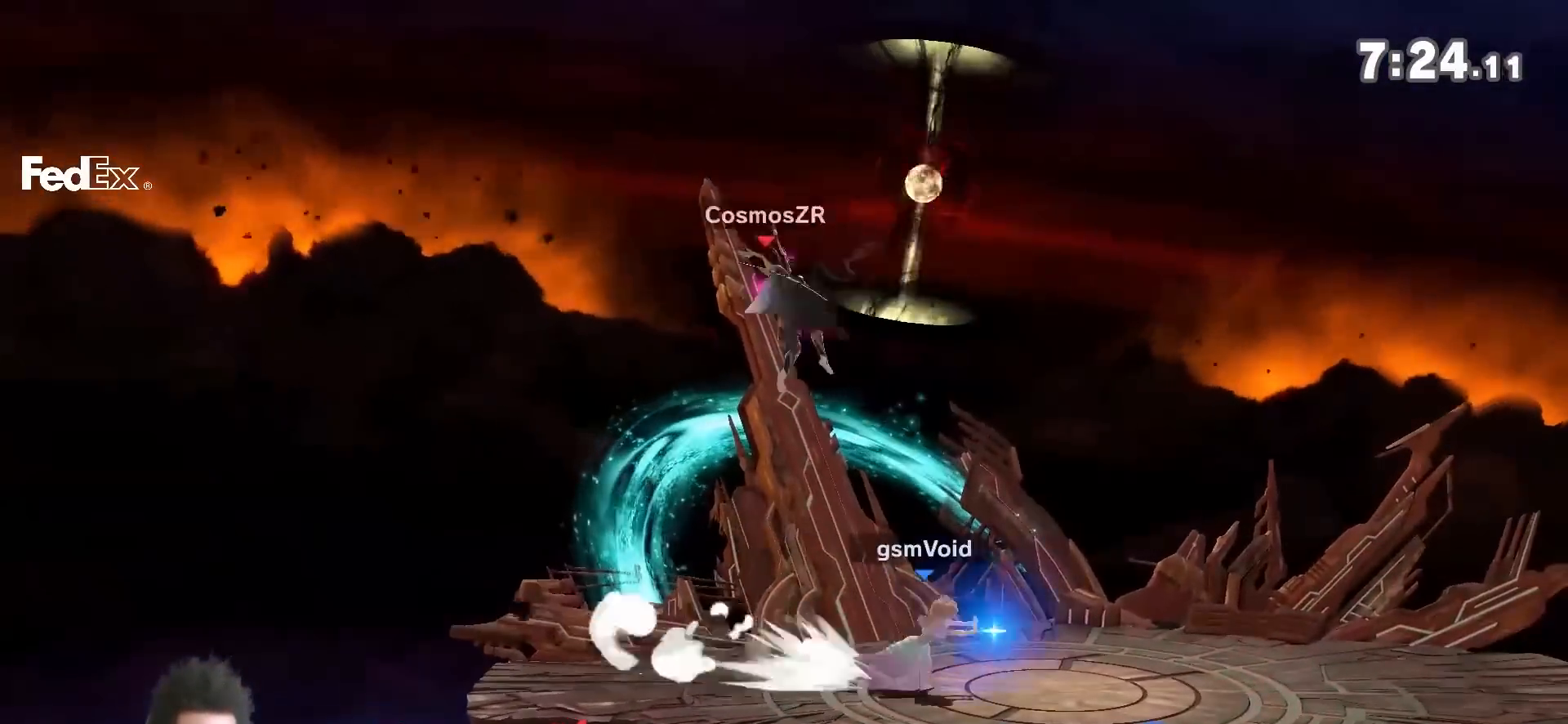
{"dt_ms": 500, "buttons": [], "left_stick": "down", "right_stick": "center", "events": [[267, "left_stick", "down"], [300, "Y", "down"], [433, "right_stick", "left"], [483, "Y", "up"], [483, "right_stick", "center"]]}
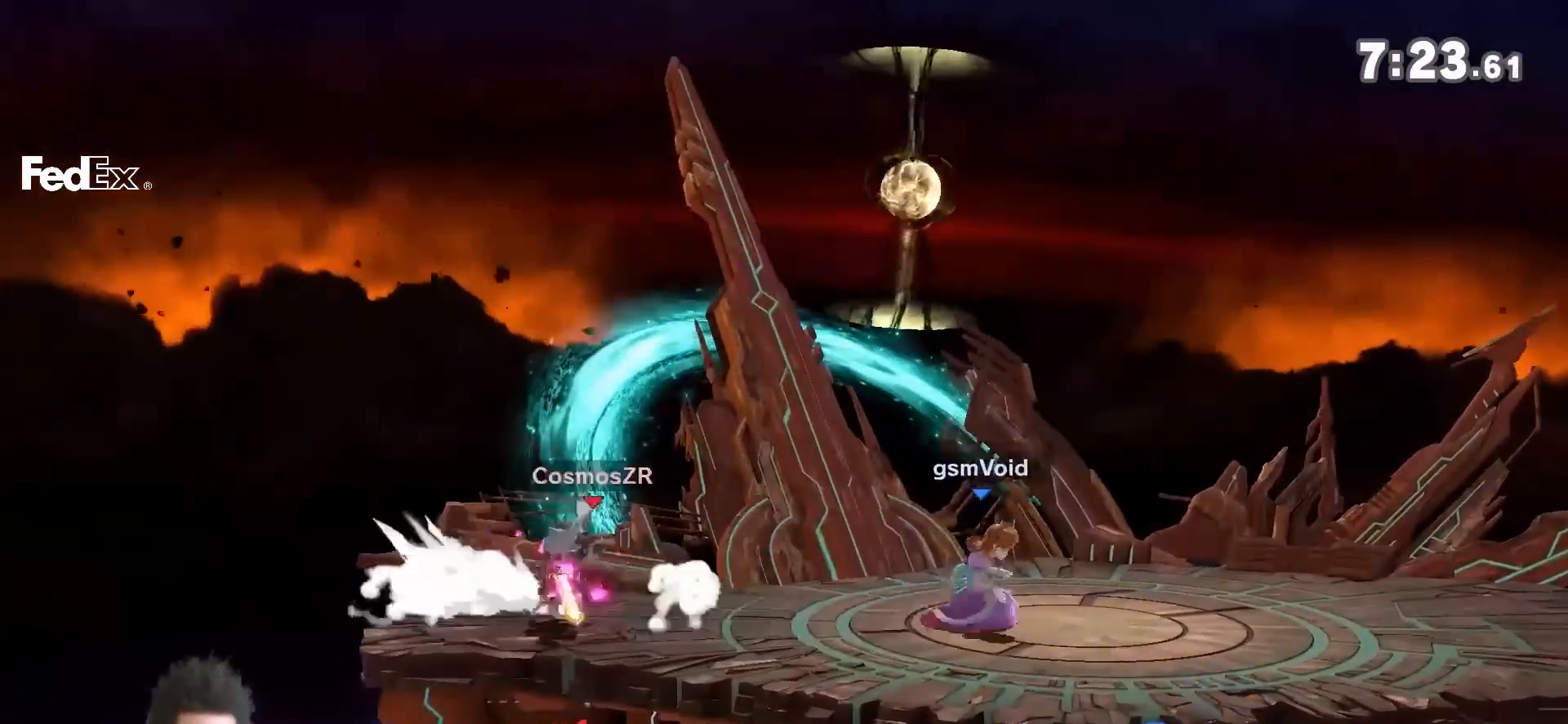
{"dt_ms": 500, "buttons": ["A", "Y"], "left_stick": "center", "right_stick": "center", "events": [[17, "left_stick", "down-right"], [183, "left_stick", "center"], [300, "left_stick", "left"], [367, "Y", "down"], [433, "left_stick", "center"], [467, "A", "down"]]}
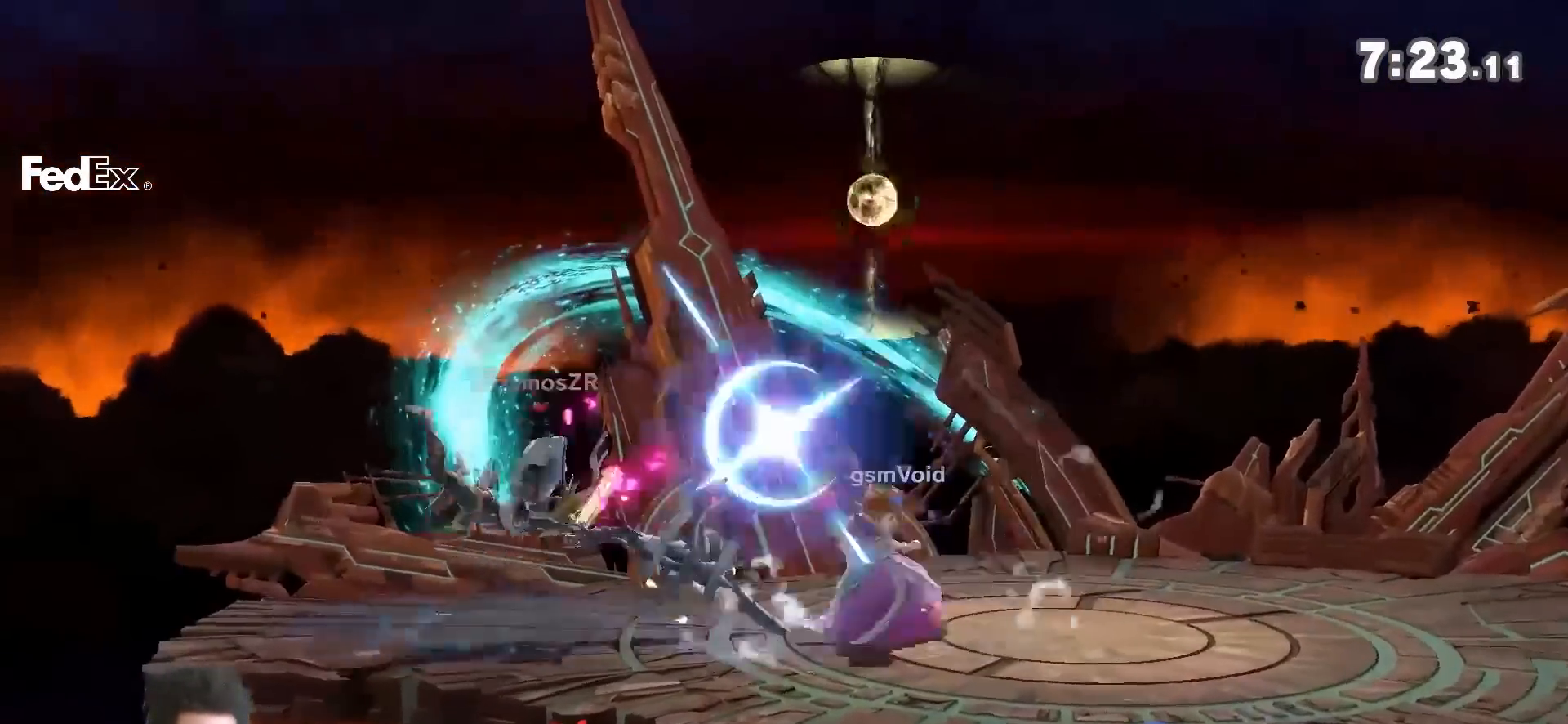
{"dt_ms": 500, "buttons": [], "left_stick": "center", "right_stick": "center", "events": [[50, "Y", "up"], [83, "A", "up"]]}
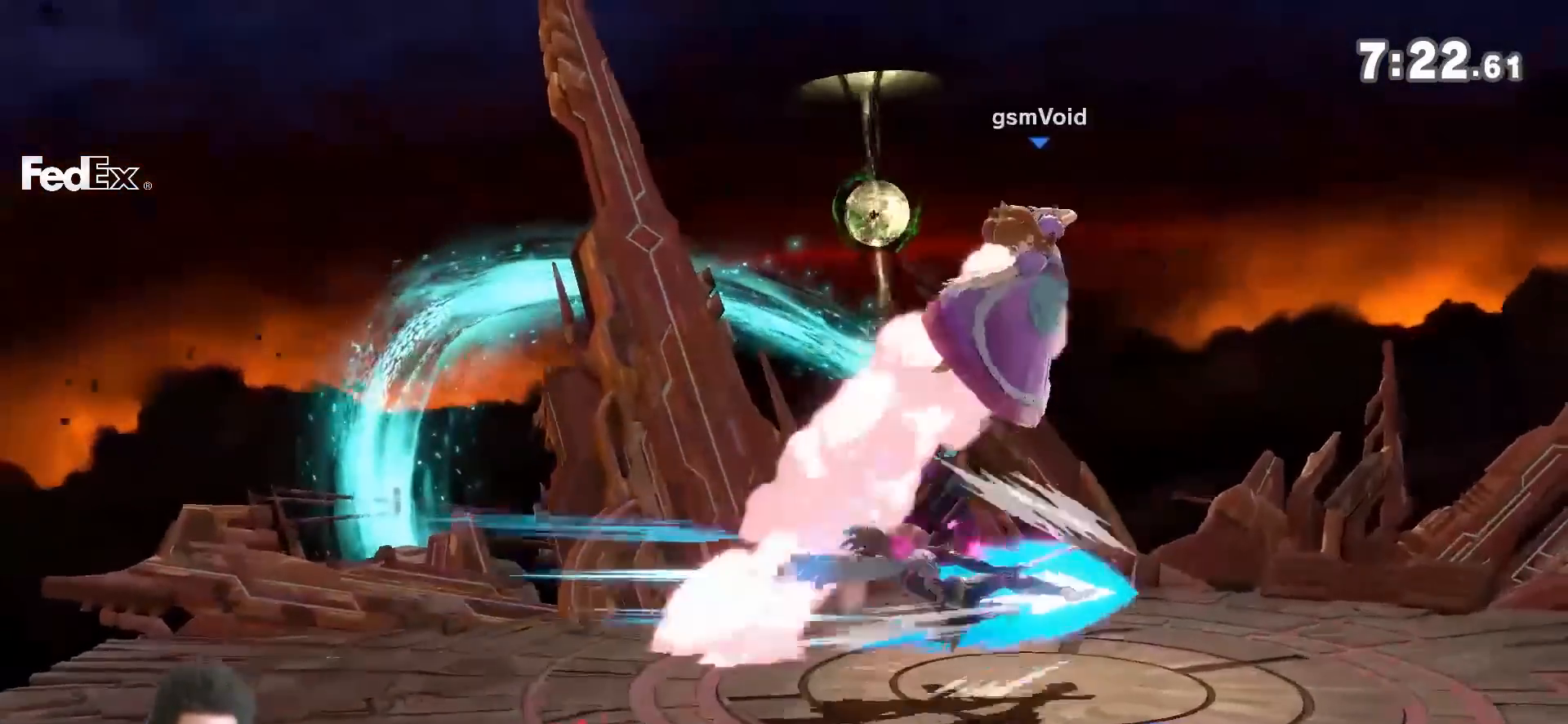
{"dt_ms": 500, "buttons": [], "left_stick": "right", "right_stick": "center", "events": [[183, "A", "down"], [267, "A", "up"], [267, "left_stick", "down"], [433, "left_stick", "right"]]}
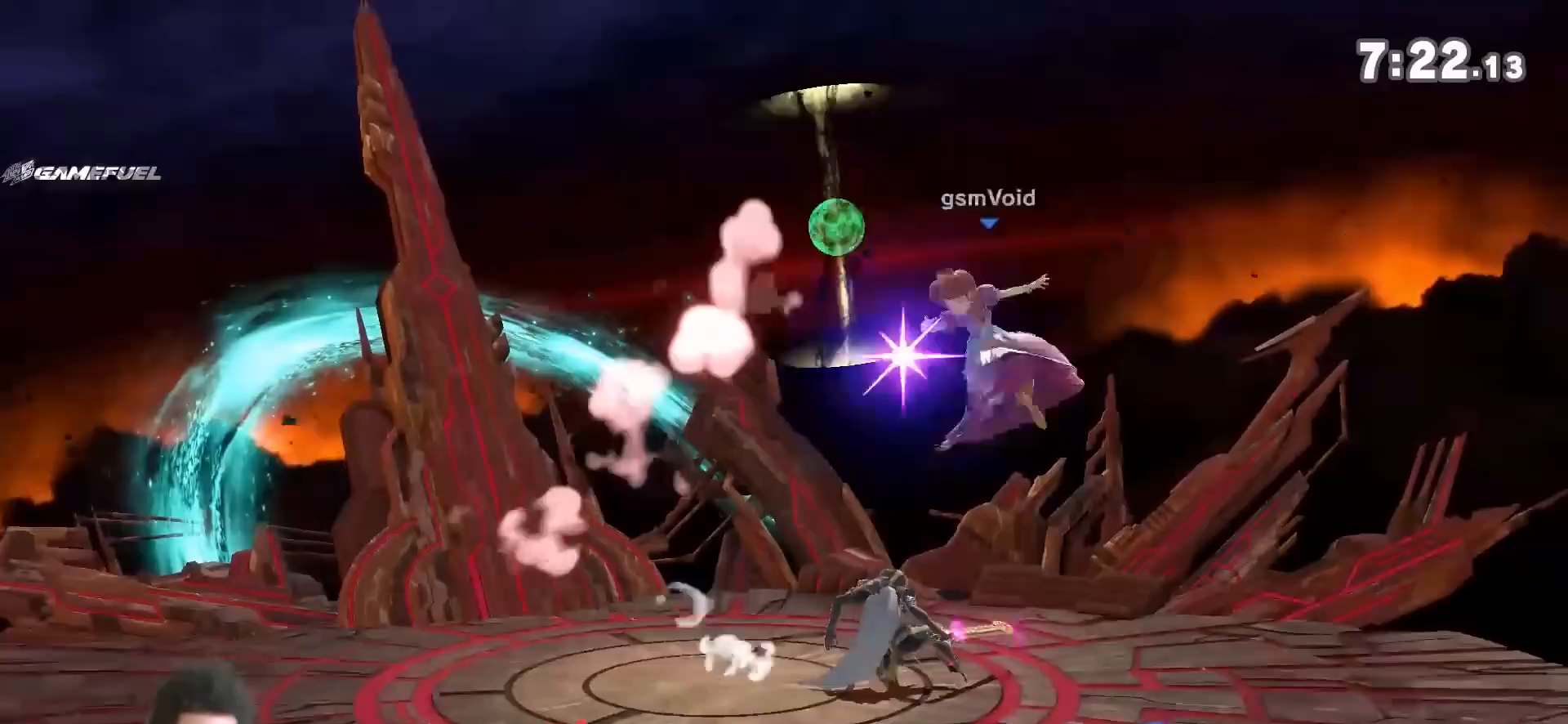
{"dt_ms": 500, "buttons": [], "left_stick": "center", "right_stick": "center", "events": [[83, "left_stick", "down"], [183, "left_stick", "center"], [267, "left_stick", "left"], [333, "Y", "down"], [367, "left_stick", "down"], [483, "Y", "up"], [483, "left_stick", "center"]]}
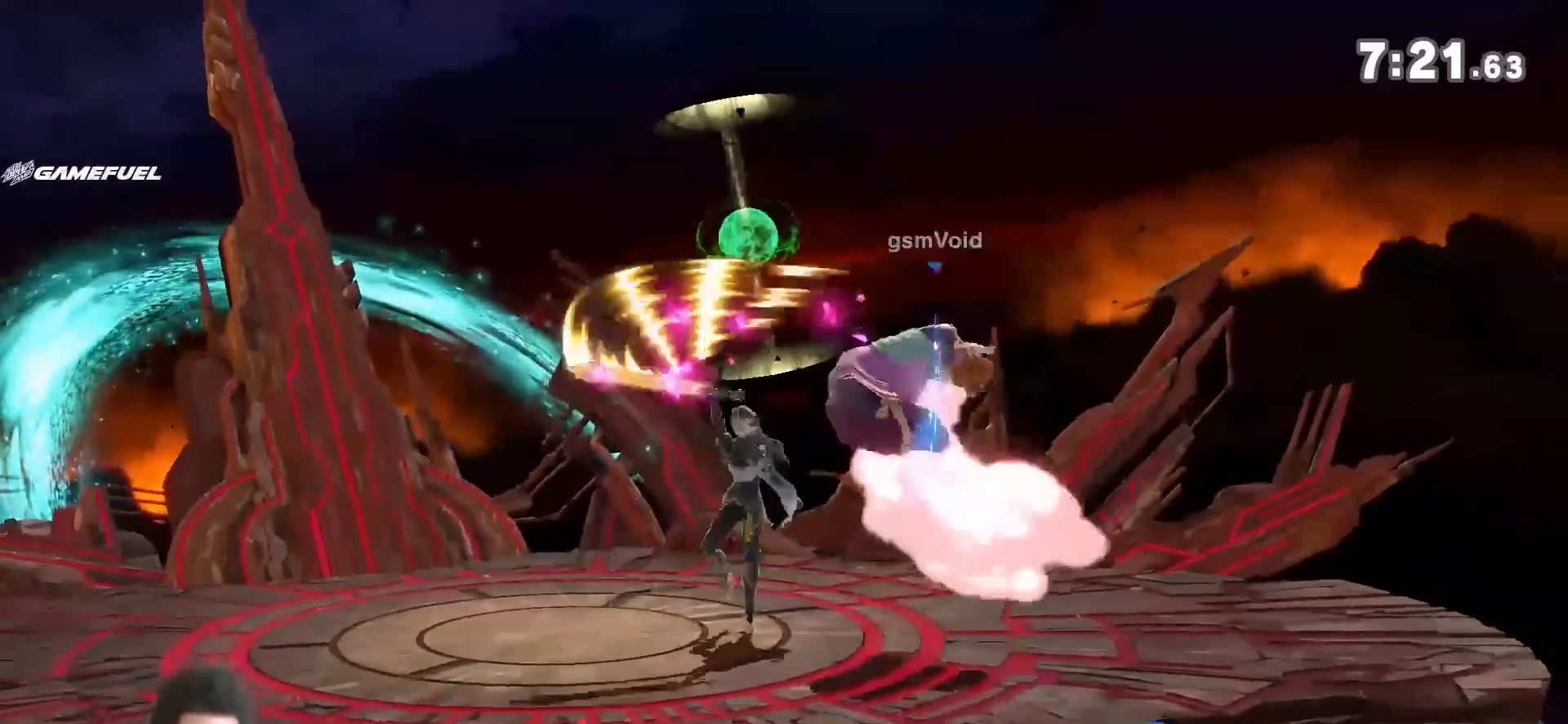
{"dt_ms": 500, "buttons": [], "left_stick": "right", "right_stick": "center", "events": [[233, "R1", "down"], [300, "R1", "up"], [333, "left_stick", "right"]]}
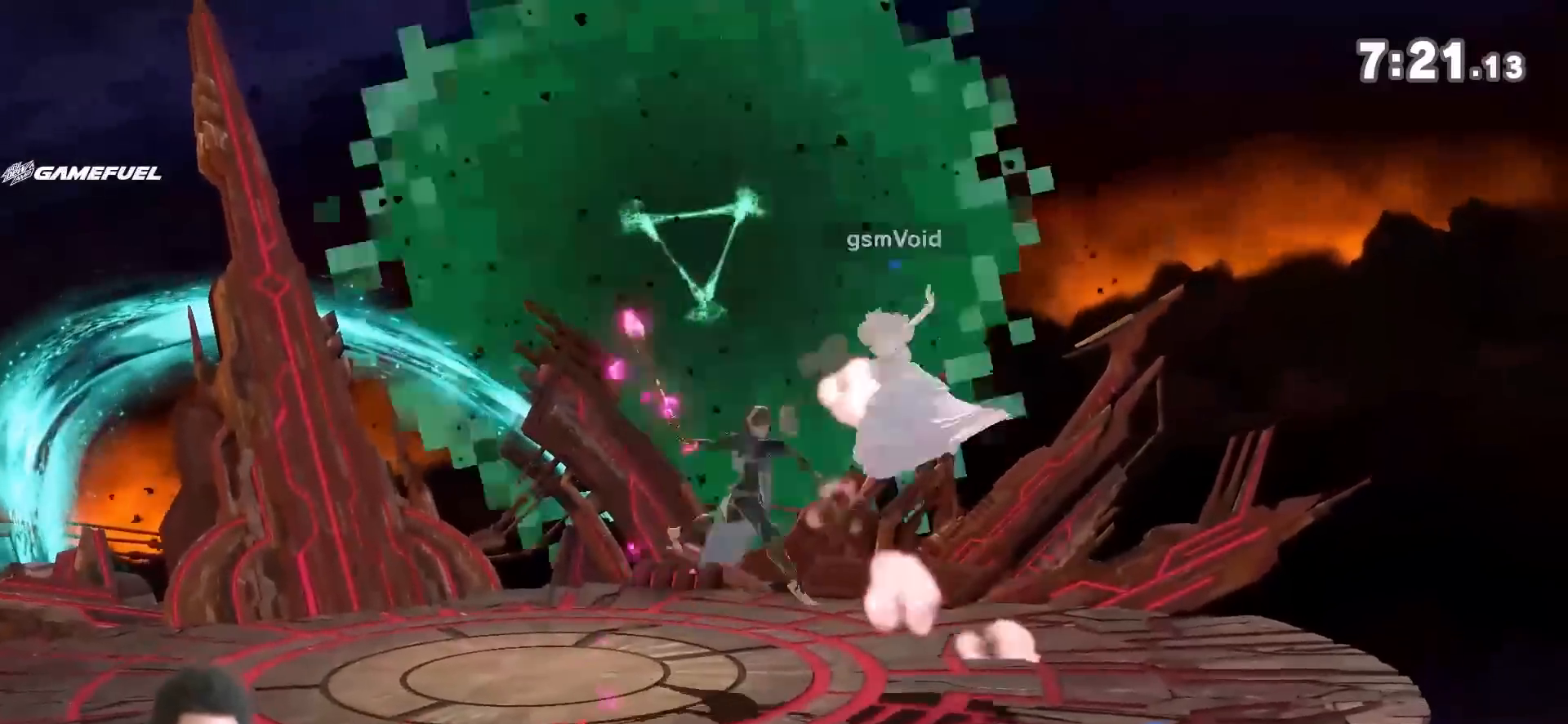
{"dt_ms": 500, "buttons": [], "left_stick": "center", "right_stick": "center", "events": [[83, "left_stick", "center"], [250, "left_stick", "down-left"], [267, "Y", "down"], [367, "A", "down"], [367, "left_stick", "center"], [400, "Y", "up"], [500, "A", "up"]]}
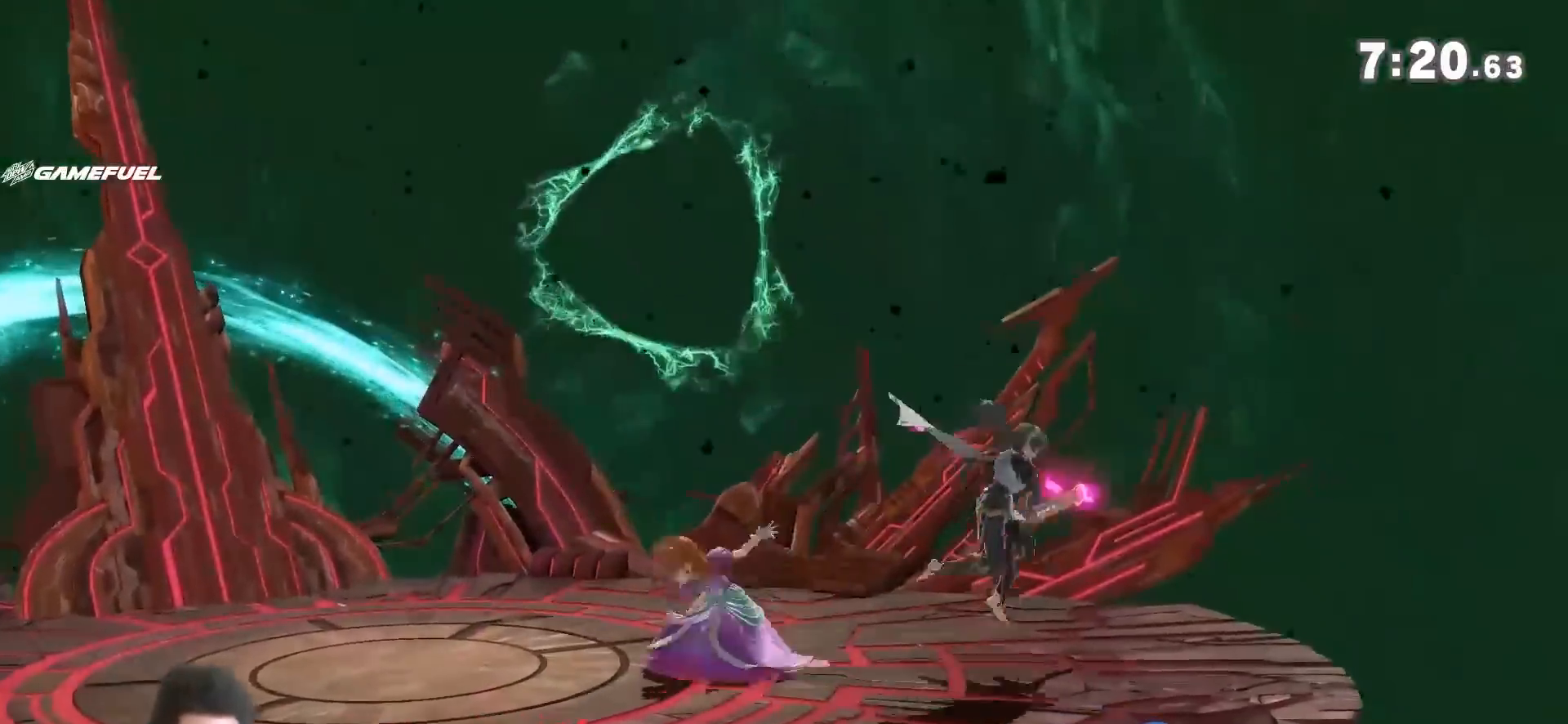
{"dt_ms": 500, "buttons": ["Y"], "left_stick": "down-right", "right_stick": "right", "events": [[267, "left_stick", "down-left"], [300, "Y", "down"], [400, "left_stick", "down-right"], [433, "right_stick", "right"]]}
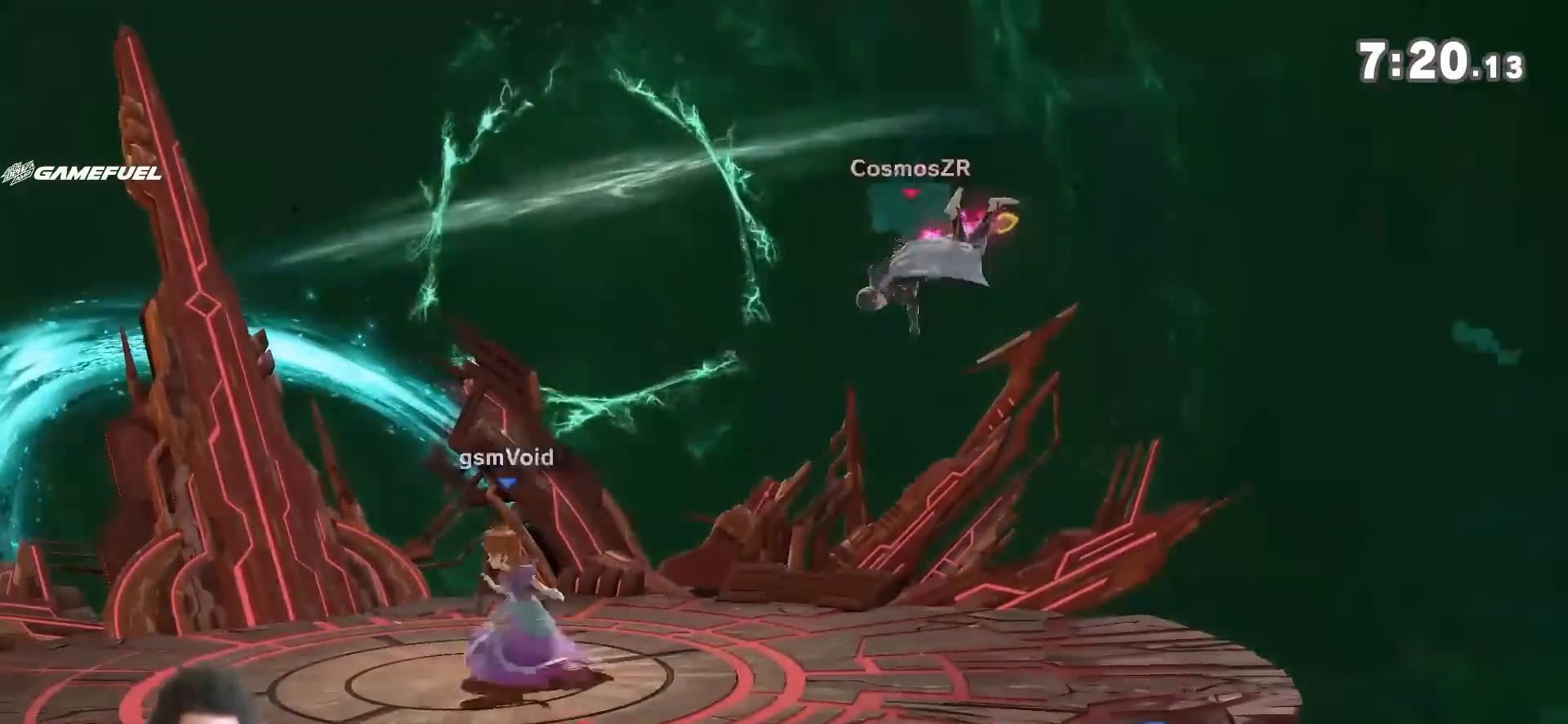
{"dt_ms": 500, "buttons": [], "left_stick": "right", "right_stick": "center", "events": [[17, "left_stick", "right"], [33, "right_stick", "center"], [117, "Y", "up"], [367, "right_stick", "right"], [433, "right_stick", "center"]]}
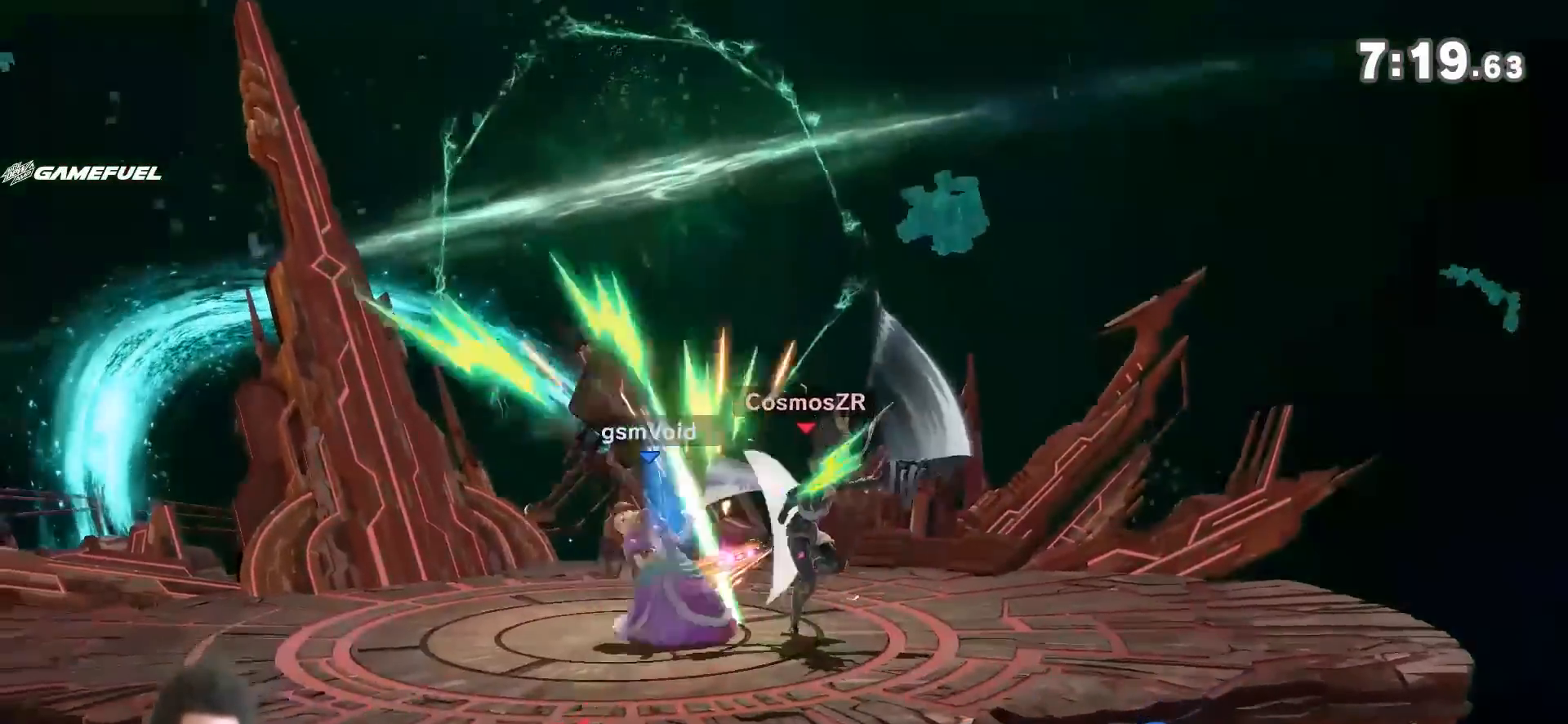
{"dt_ms": 500, "buttons": [], "left_stick": "up-right", "right_stick": "center", "events": [[217, "left_stick", "center"], [333, "right_stick", "down-right"], [433, "right_stick", "center"], [467, "left_stick", "up-right"]]}
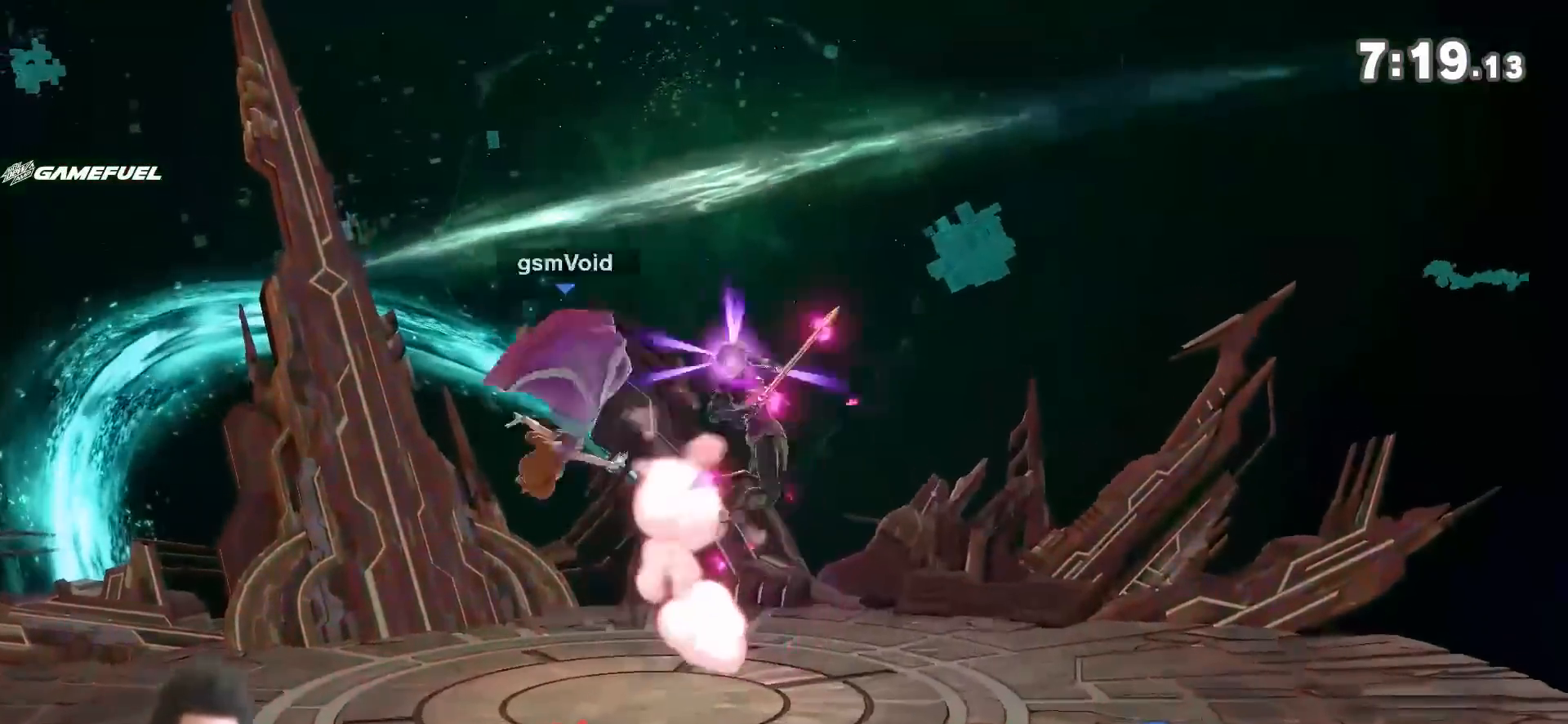
{"dt_ms": 500, "buttons": [], "left_stick": "right", "right_stick": "center", "events": [[50, "left_stick", "right"]]}
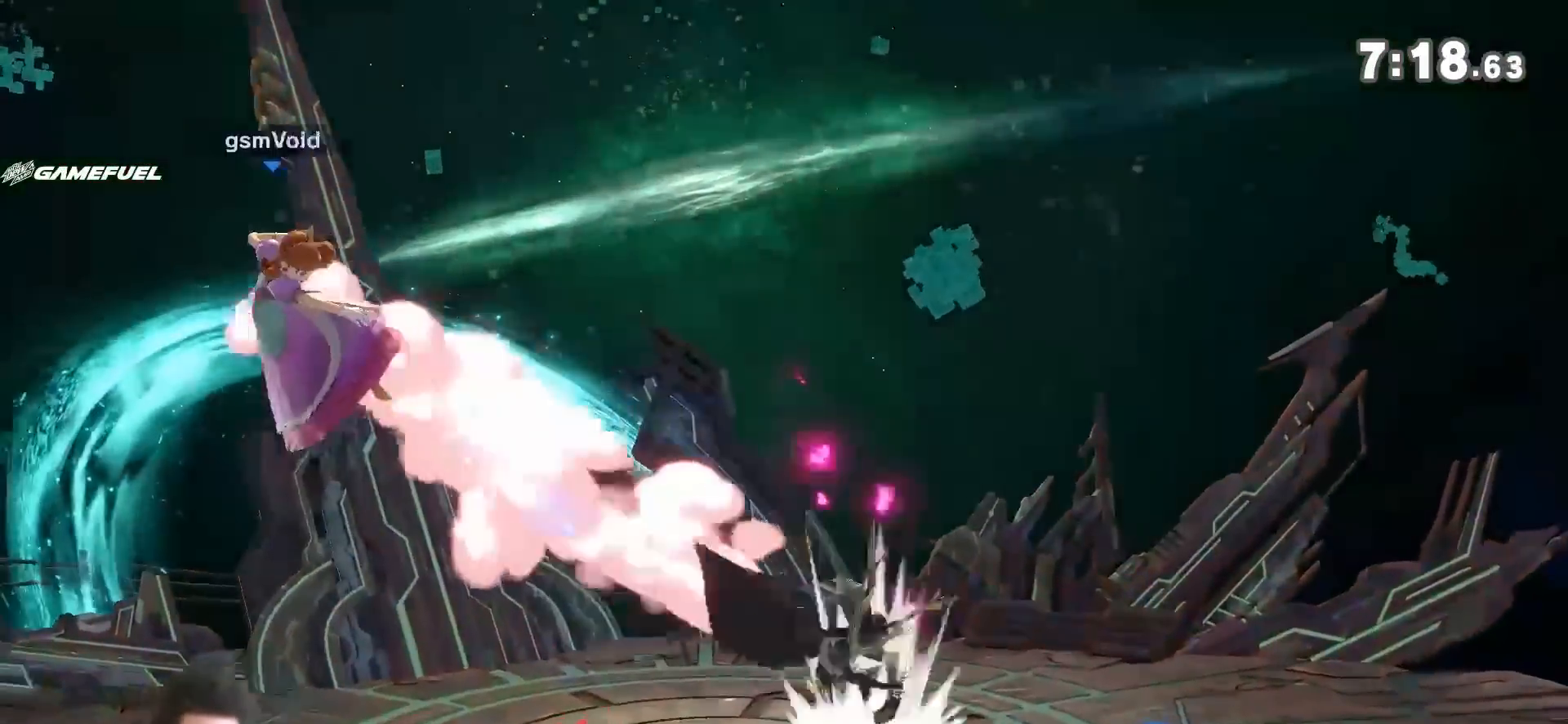
{"dt_ms": 500, "buttons": [], "left_stick": "right", "right_stick": "down", "events": [[50, "left_stick", "center"], [183, "left_stick", "right"], [367, "Y", "down"], [433, "Y", "up"], [433, "right_stick", "down"]]}
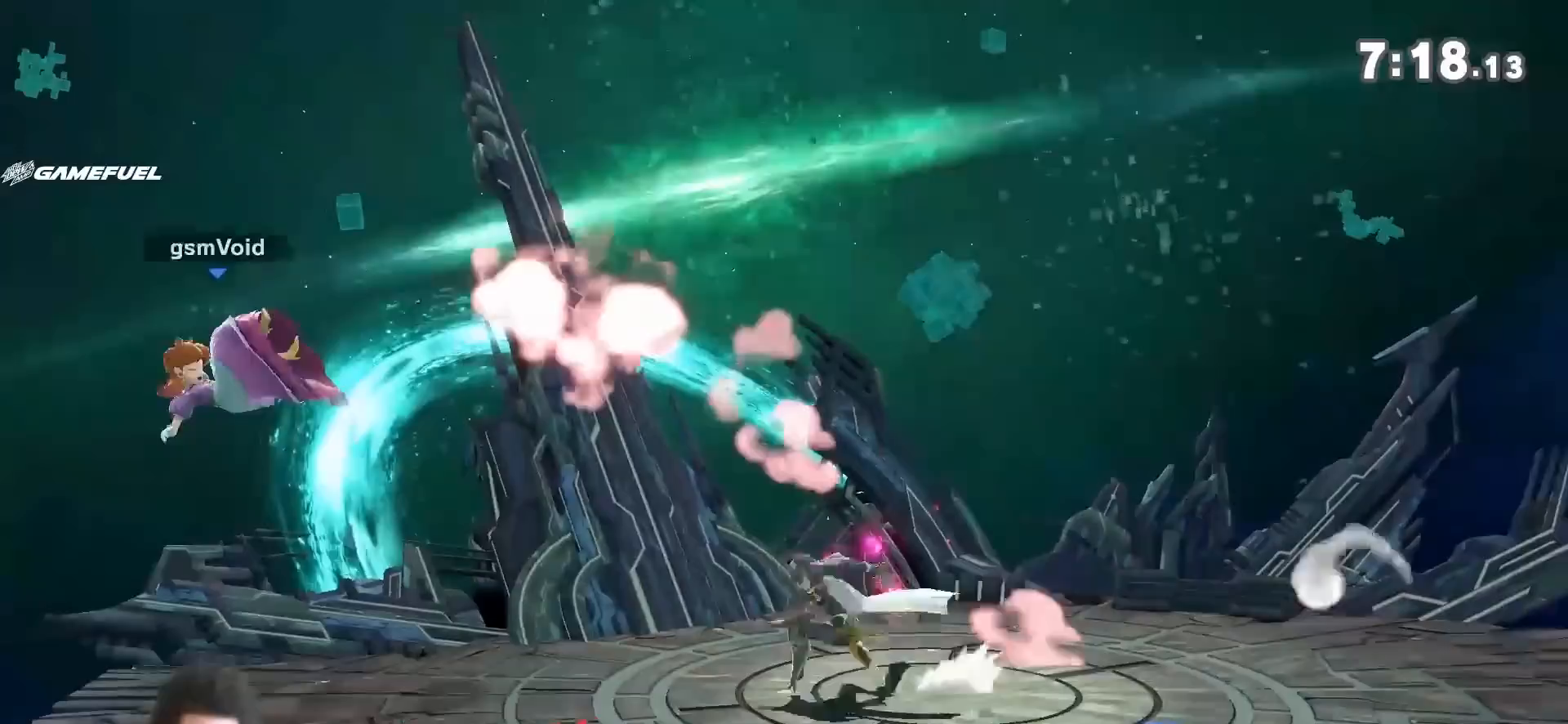
{"dt_ms": 500, "buttons": [], "left_stick": "down", "right_stick": "center", "events": [[50, "right_stick", "center"], [117, "left_stick", "left"], [267, "left_stick", "up-left"], [433, "left_stick", "down"]]}
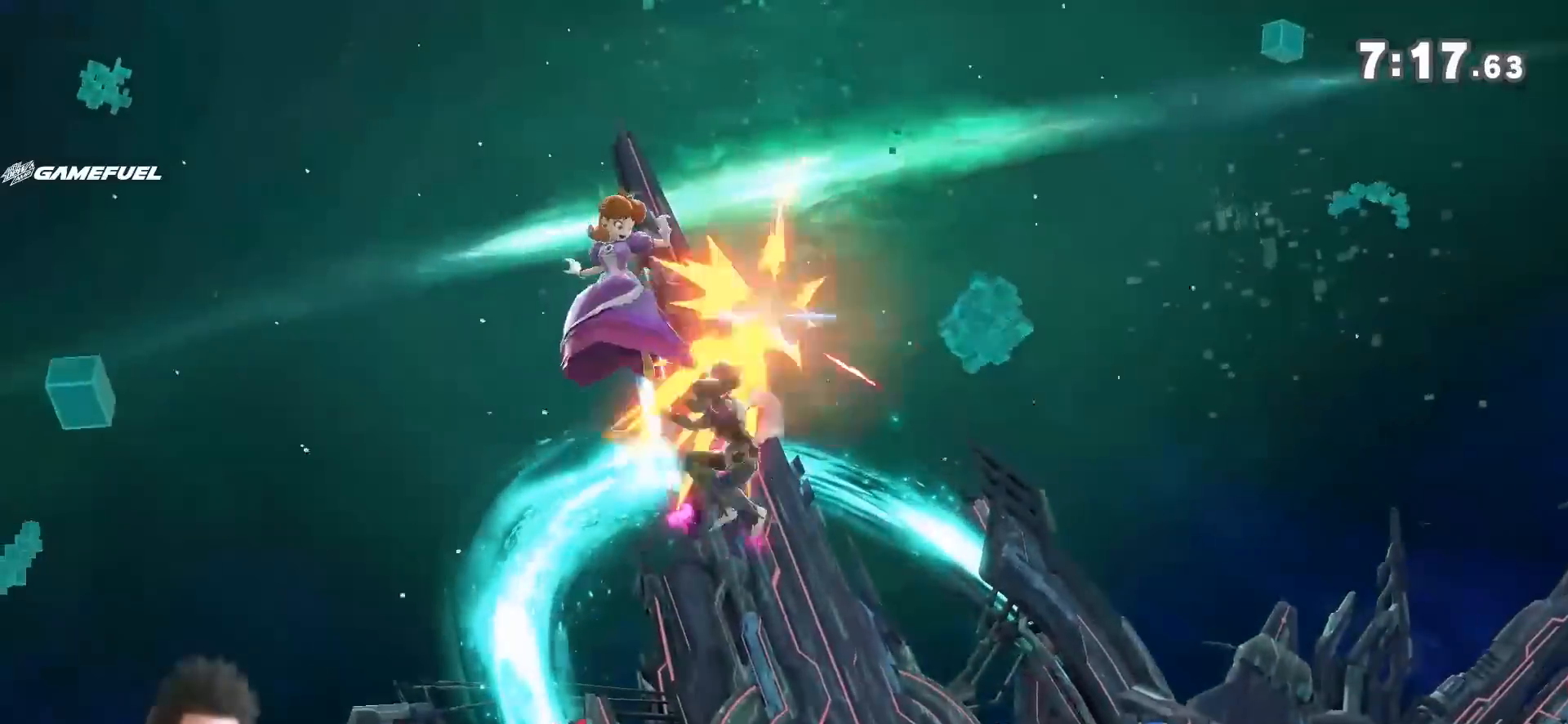
{"dt_ms": 500, "buttons": [], "left_stick": "right", "right_stick": "center", "events": [[50, "left_stick", "right"], [367, "left_stick", "down"], [433, "left_stick", "right"]]}
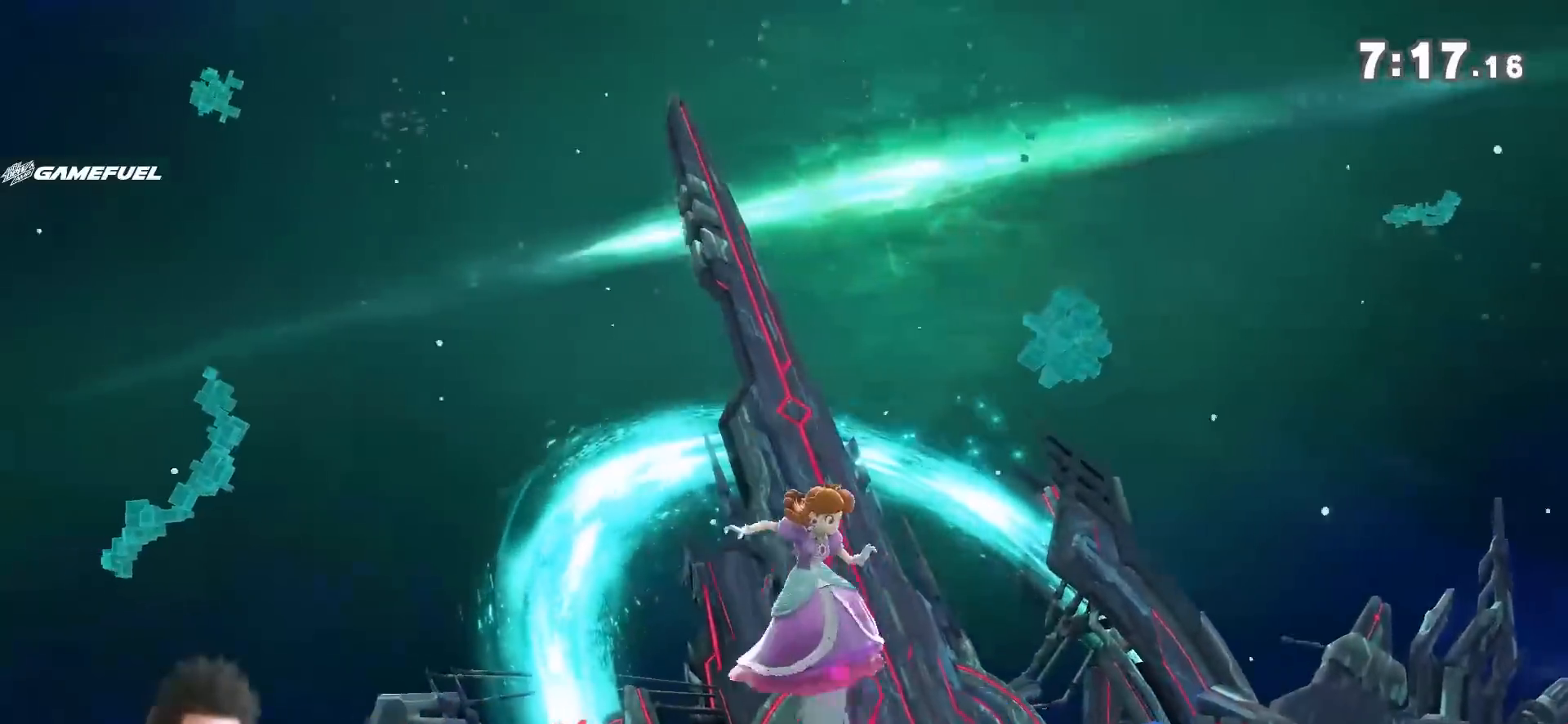
{"dt_ms": 500, "buttons": [], "left_stick": "center", "right_stick": "center", "events": [[50, "A", "down"], [50, "left_stick", "center"], [150, "A", "up"], [167, "left_stick", "left"], [283, "left_stick", "center"]]}
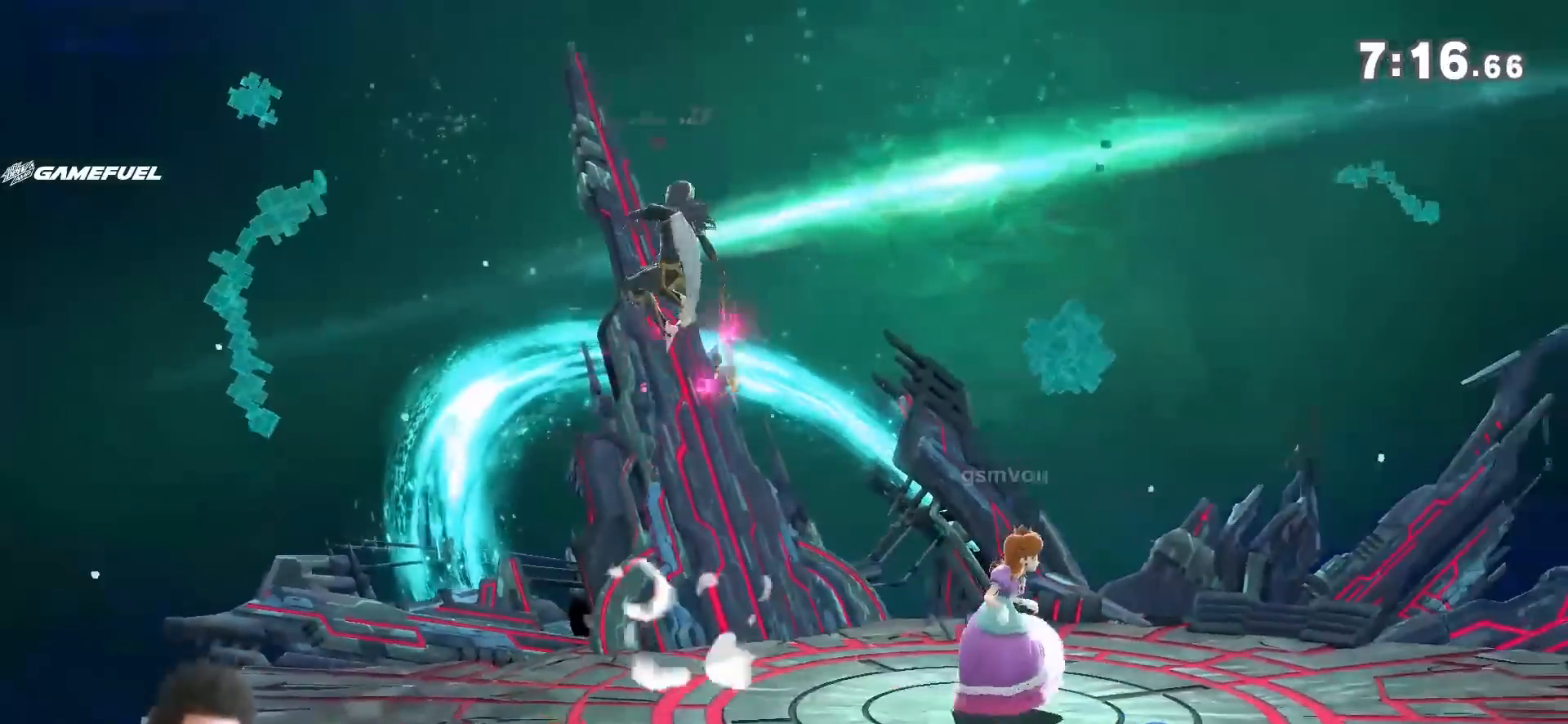
{"dt_ms": 500, "buttons": [], "left_stick": "center", "right_stick": "center", "events": [[50, "left_stick", "down-right"], [117, "Y", "down"], [150, "left_stick", "down"], [183, "right_stick", "left"], [250, "Y", "up"], [300, "right_stick", "center"], [367, "left_stick", "down-left"], [467, "left_stick", "center"]]}
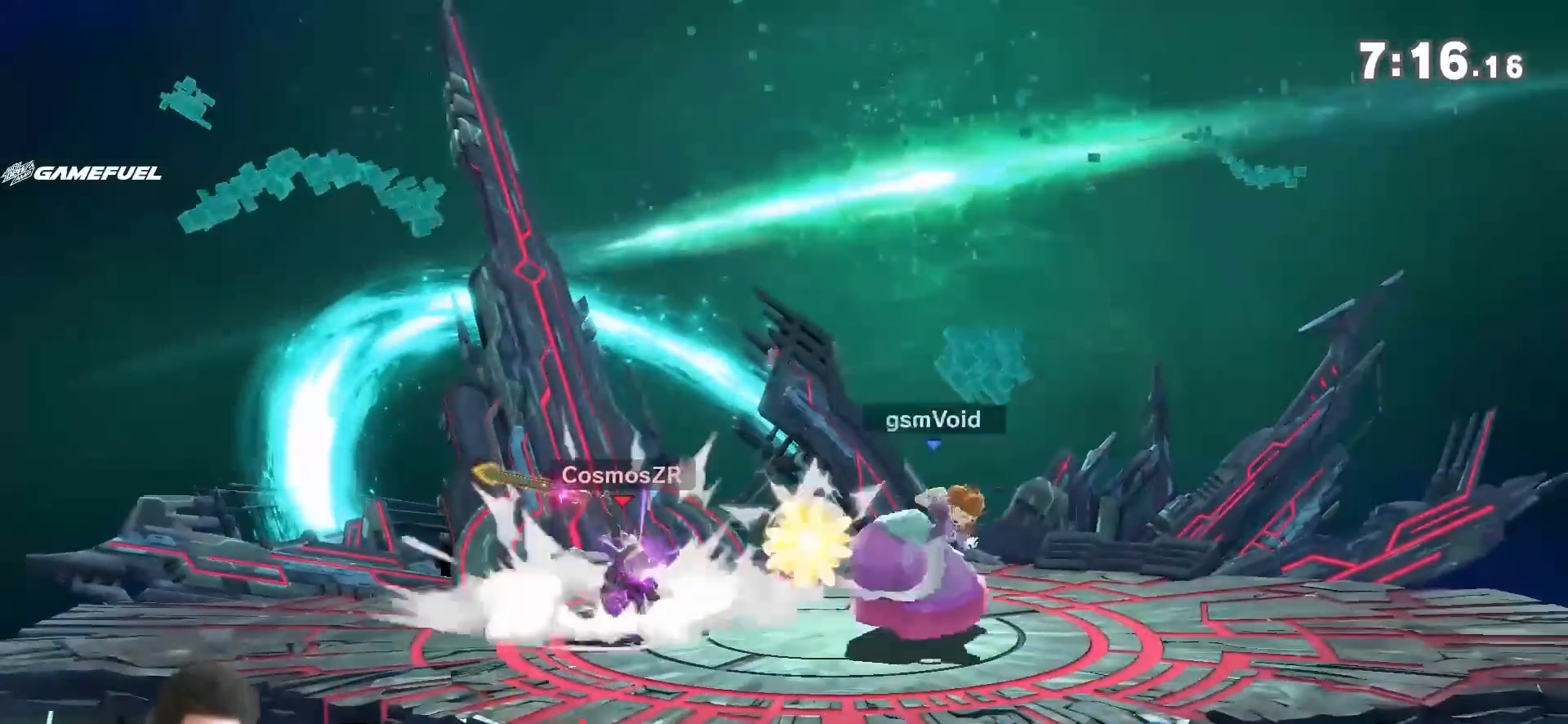
{"dt_ms": 500, "buttons": [], "left_stick": "left", "right_stick": "center"}
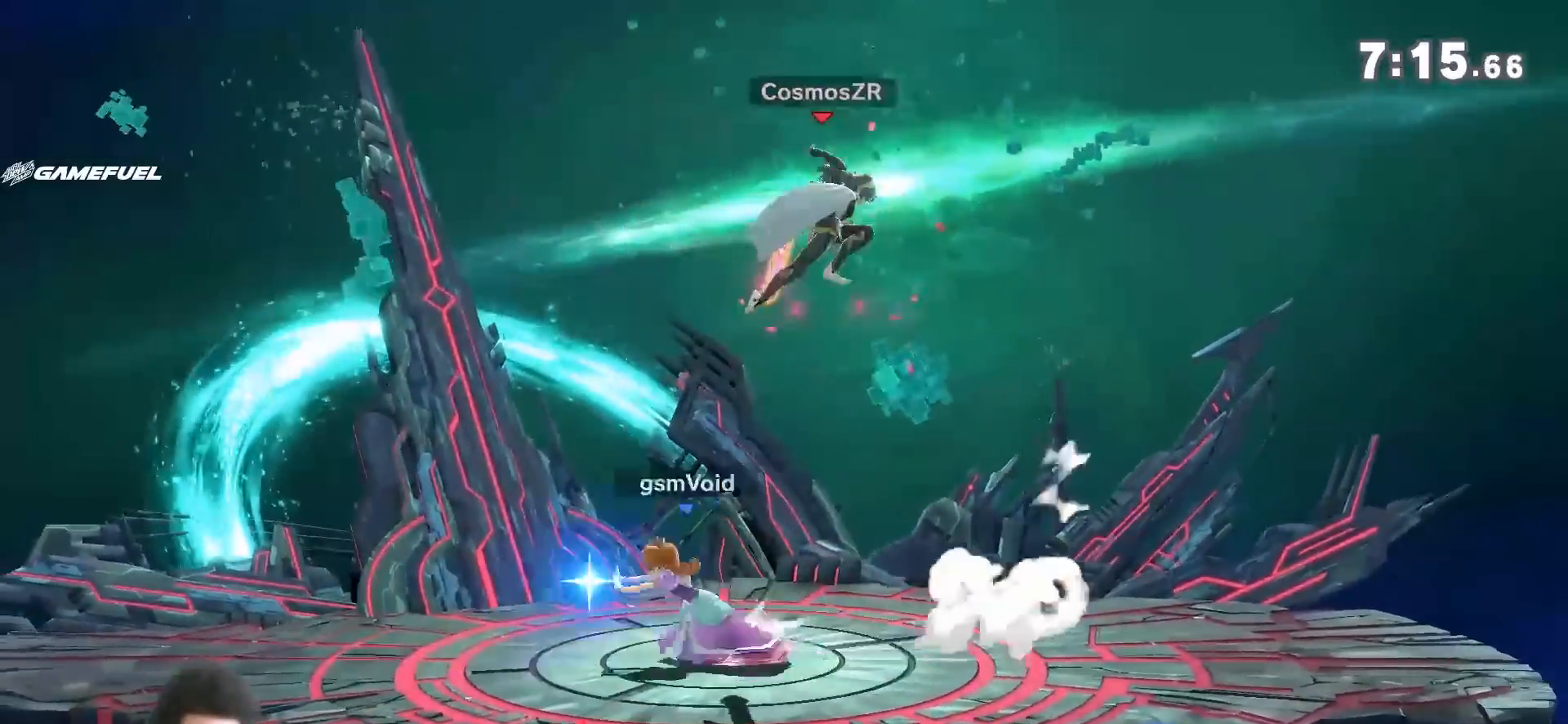
{"dt_ms": 500, "buttons": ["Y"], "left_stick": "down-left", "right_stick": "center", "events": [[83, "left_stick", "center"], [333, "left_stick", "up-left"], [467, "left_stick", "down-left"], [500, "Y", "down"]]}
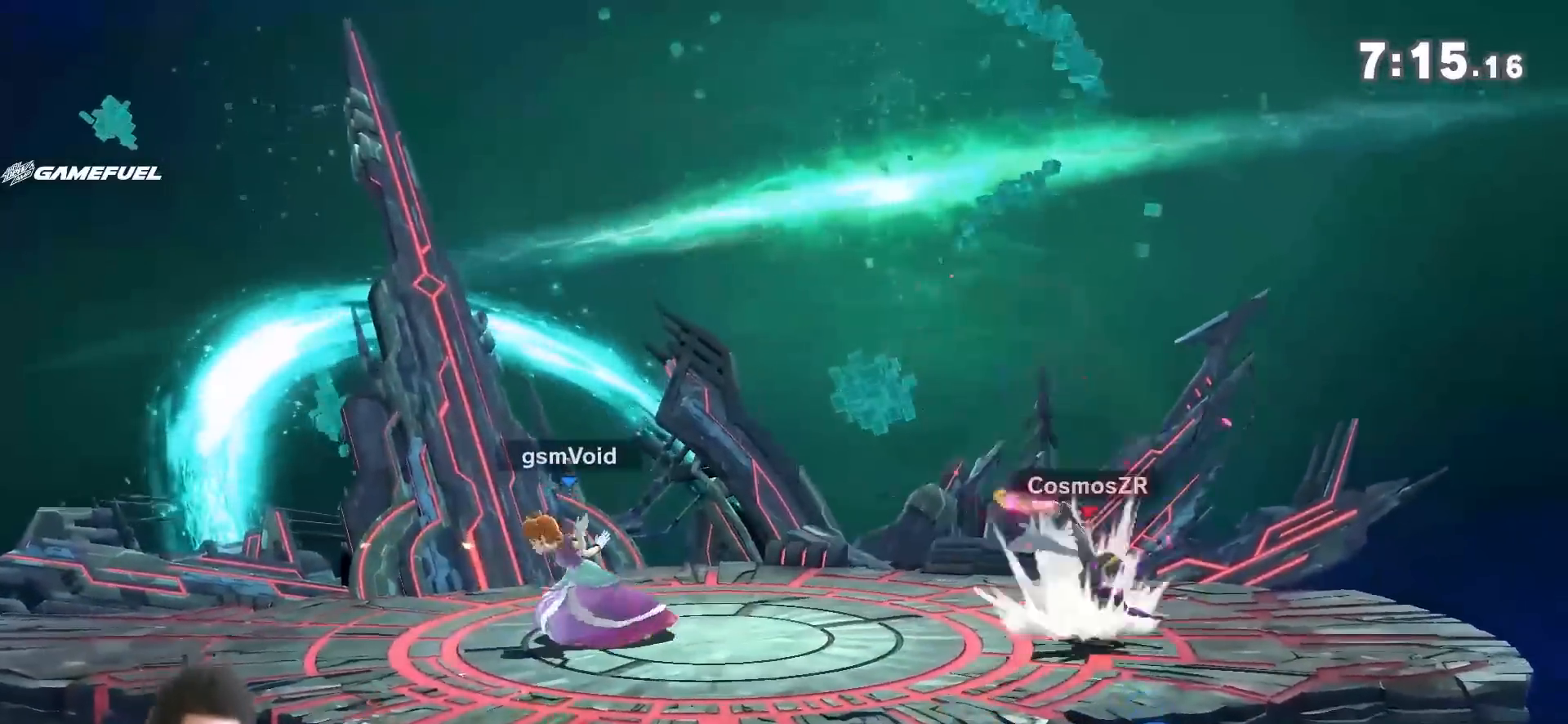
{"dt_ms": 500, "buttons": [], "left_stick": "down", "right_stick": "center", "events": [[50, "right_stick", "right"], [117, "Y", "up"], [150, "right_stick", "center"], [267, "left_stick", "center"], [333, "left_stick", "down"], [400, "B", "down"], [483, "B", "up"]]}
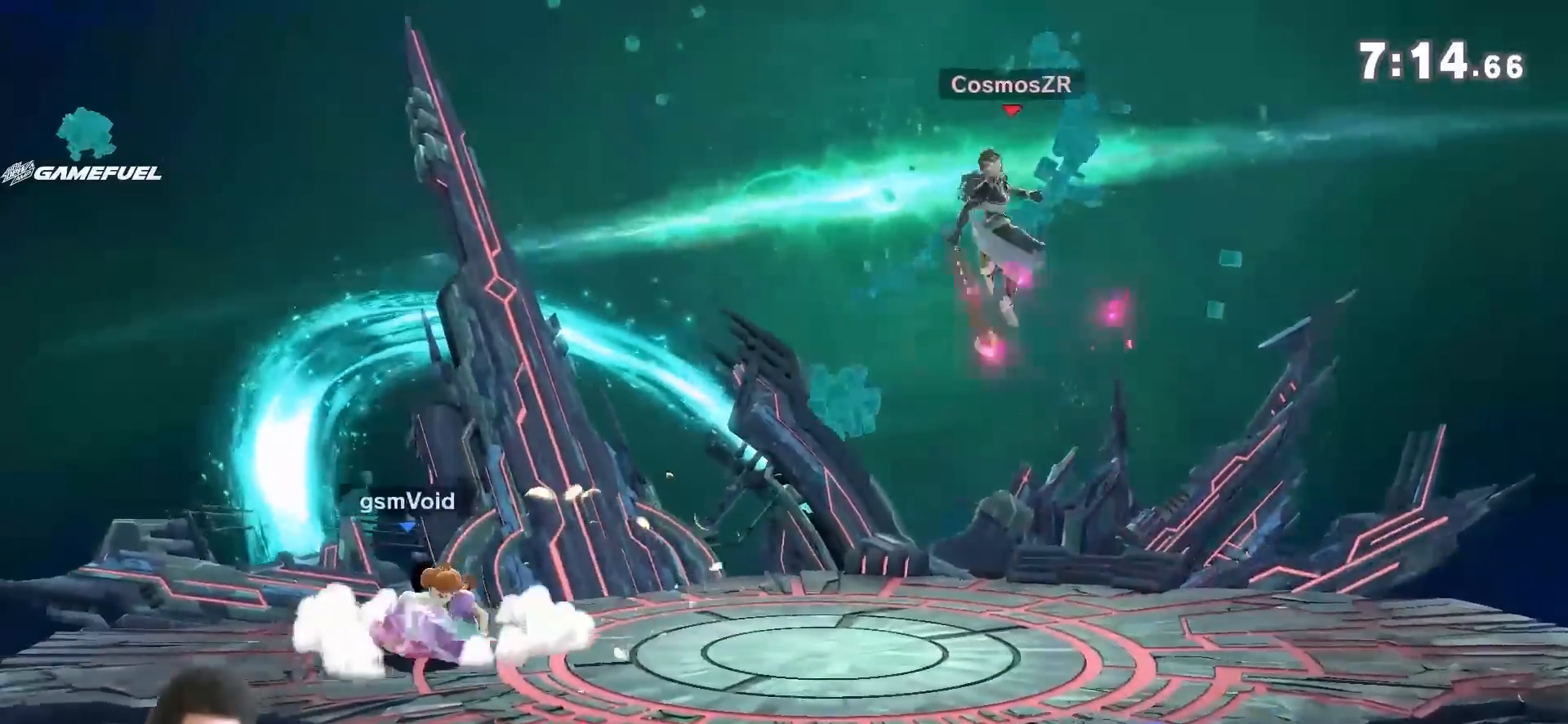
{"dt_ms": 500, "buttons": [], "left_stick": "center", "right_stick": "center", "events": [[50, "B", "down"], [150, "B", "up"], [267, "left_stick", "center"]]}
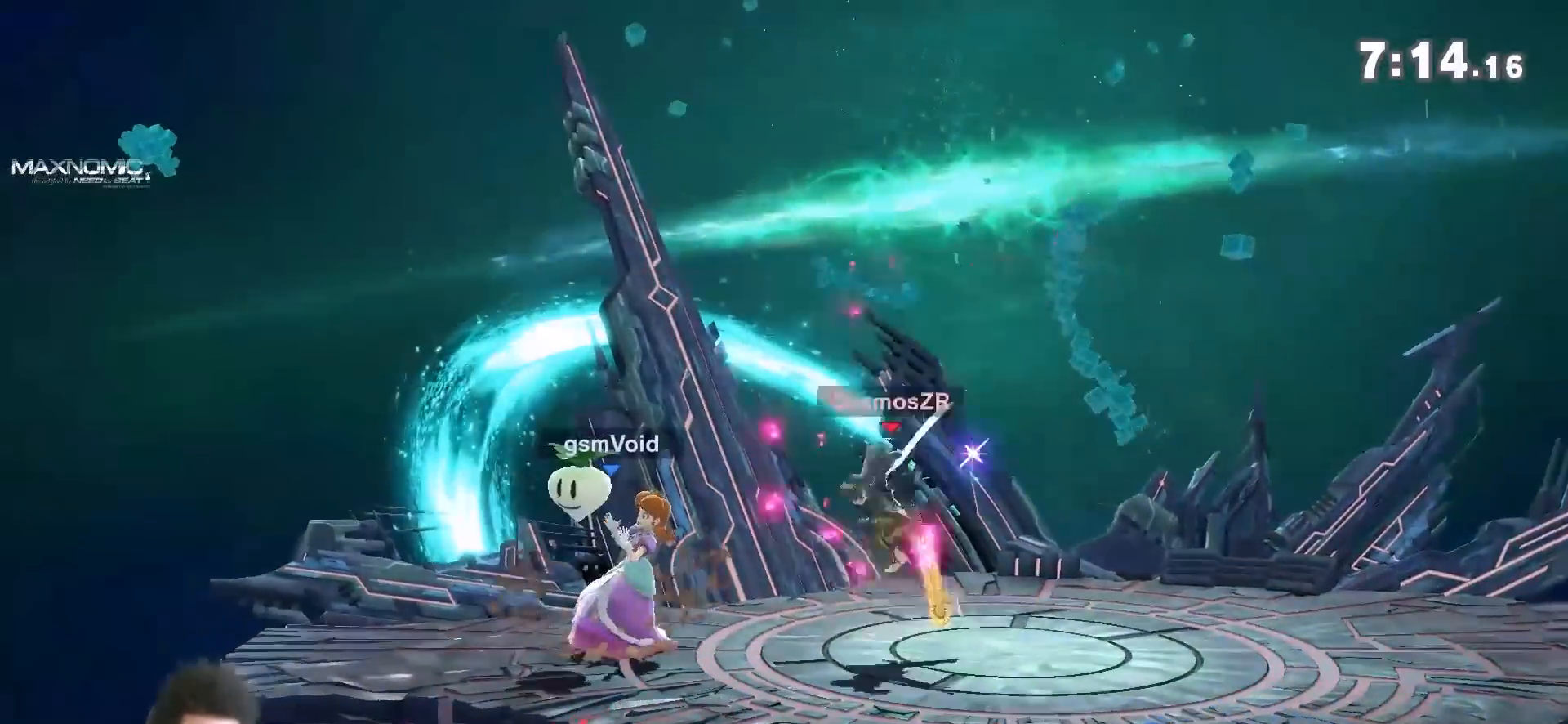
{"dt_ms": 500, "buttons": [], "left_stick": "right", "right_stick": "center", "events": [[17, "left_stick", "left"], [183, "left_stick", "center"], [267, "left_stick", "right"]]}
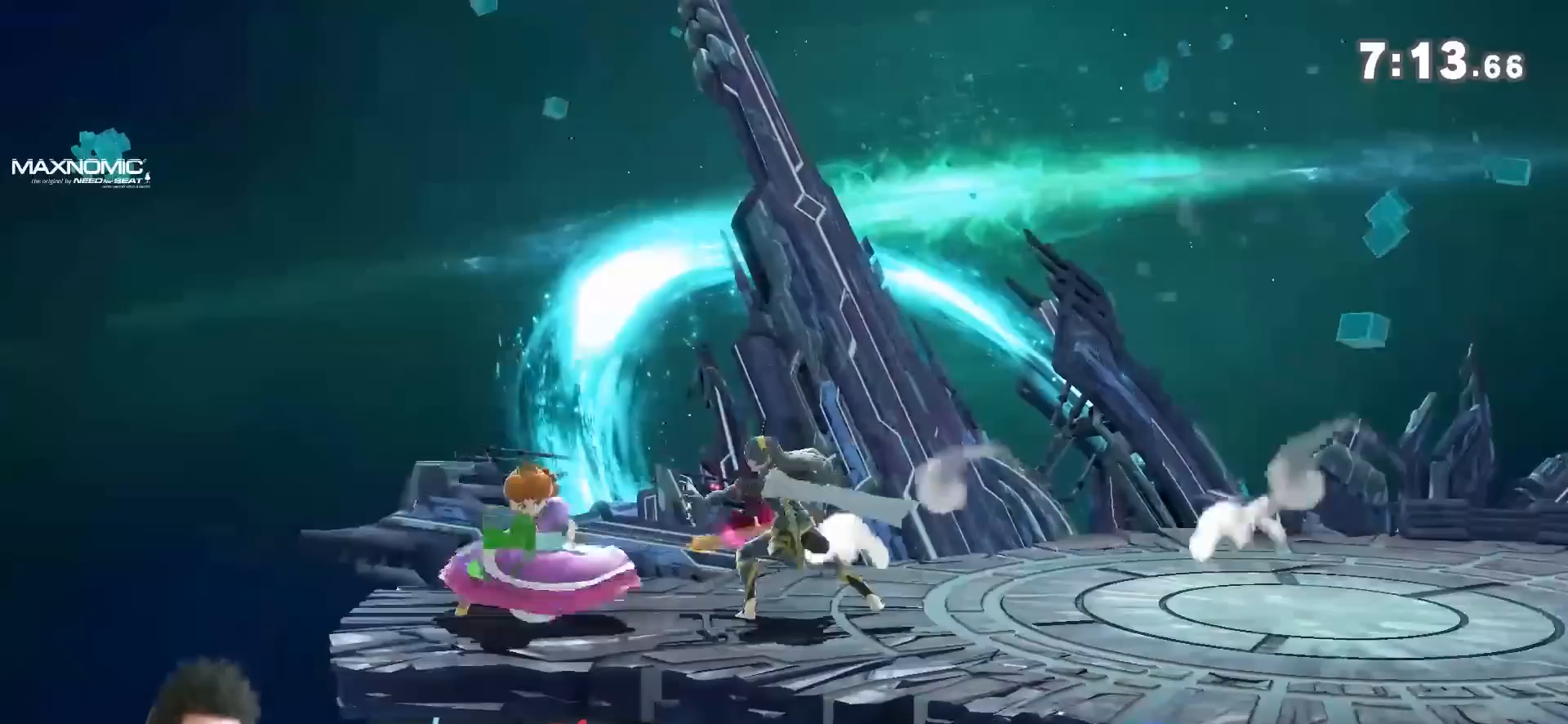
{"dt_ms": 500, "buttons": [], "left_stick": "down-left", "right_stick": "center", "events": [[83, "left_stick", "up-right"], [183, "left_stick", "center"], [233, "left_stick", "down"], [300, "right_stick", "left"], [367, "left_stick", "left"], [400, "right_stick", "center"], [433, "left_stick", "down-left"]]}
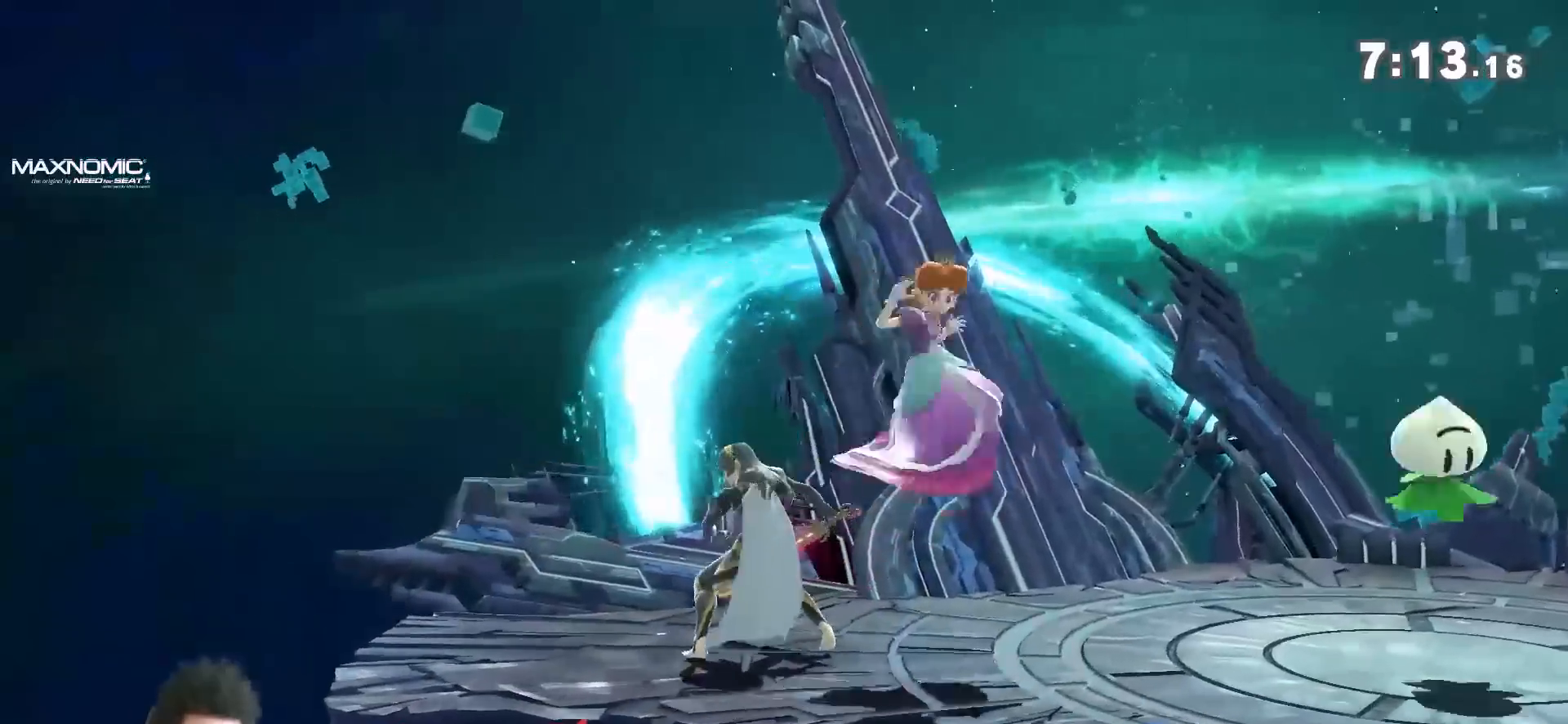
{"dt_ms": 500, "buttons": [], "left_stick": "left", "right_stick": "center", "events": [[50, "left_stick", "center"], [333, "left_stick", "left"]]}
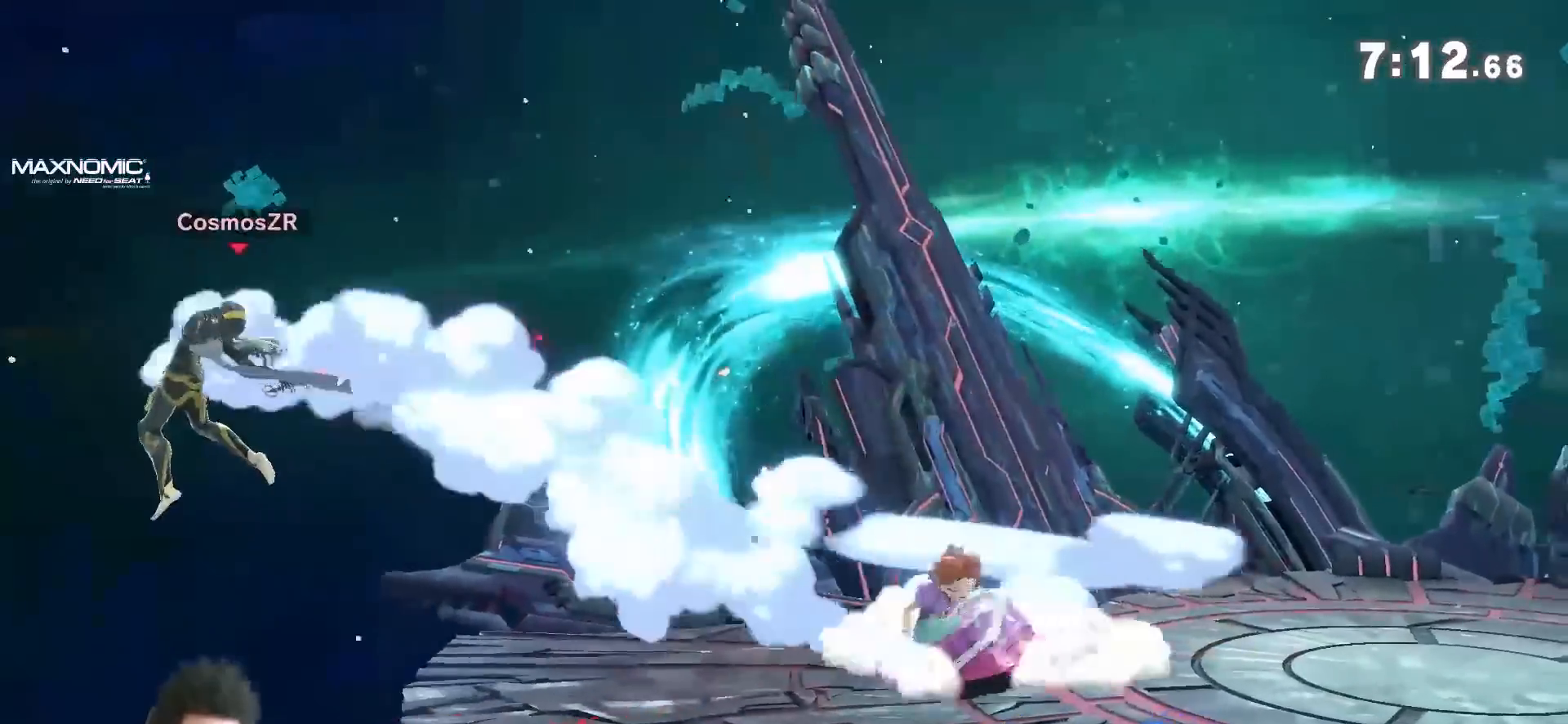
{"dt_ms": 500, "buttons": [], "left_stick": "center", "right_stick": "center", "events": [[50, "left_stick", "center"], [150, "left_stick", "right"], [267, "left_stick", "center"], [367, "left_stick", "left"], [467, "left_stick", "center"]]}
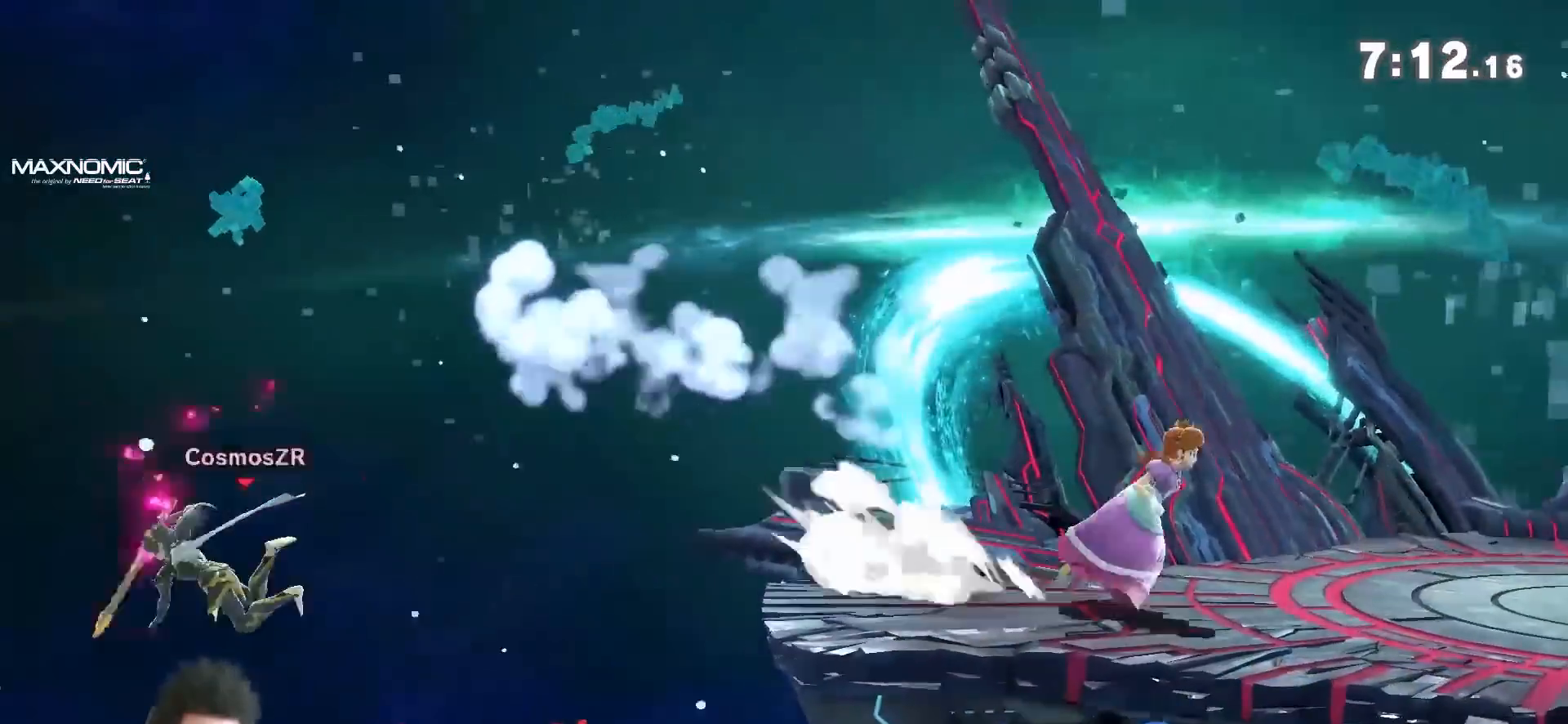
{"dt_ms": 500, "buttons": [], "left_stick": "center", "right_stick": "center", "events": [[83, "left_stick", "down"], [150, "B", "down"], [233, "B", "up"], [300, "B", "down"], [433, "B", "up"], [500, "left_stick", "center"]]}